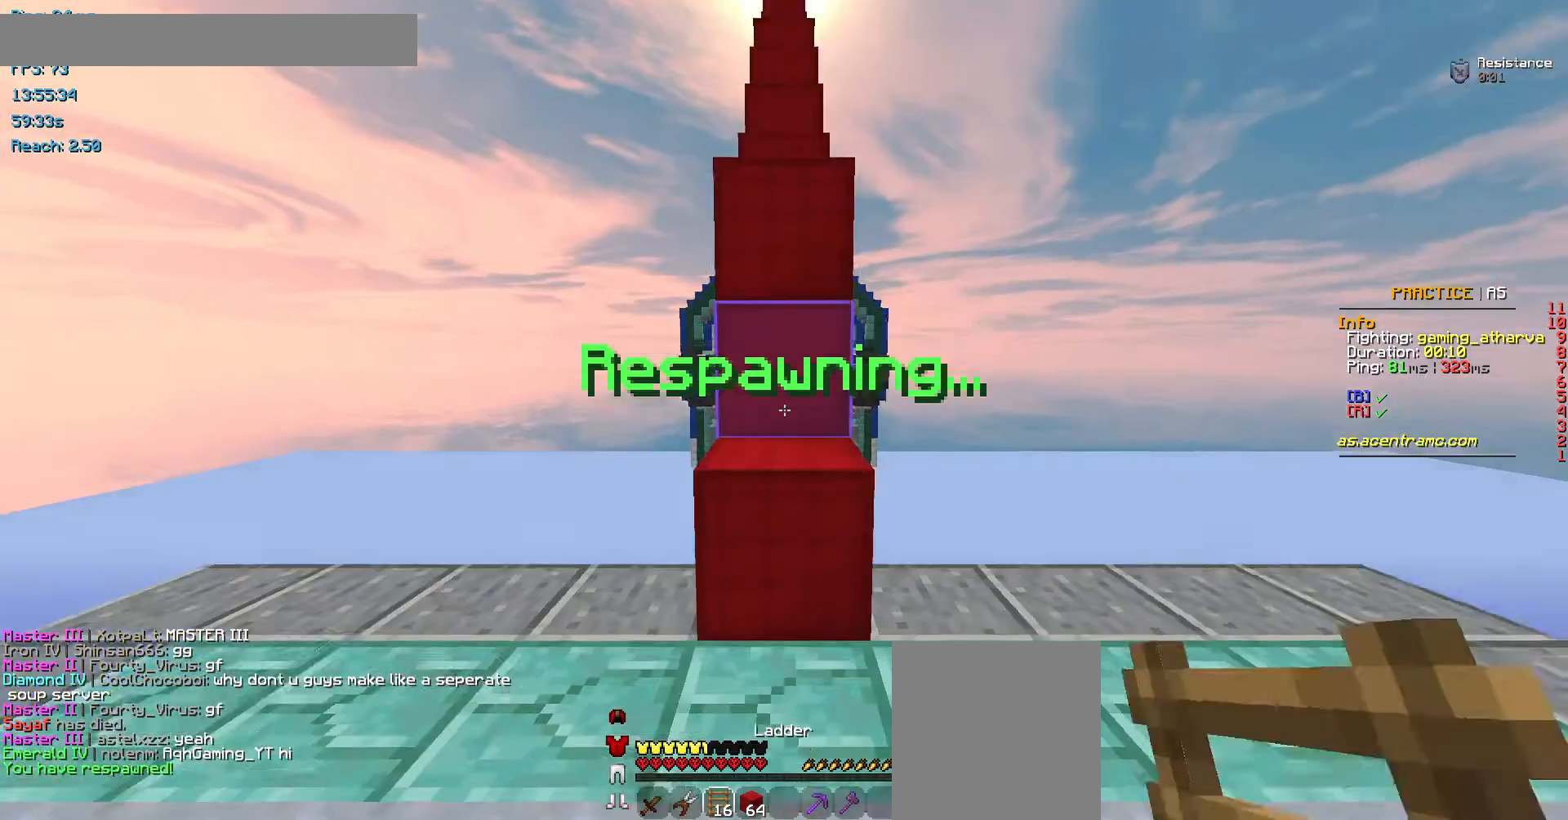
Gameplay with keyboard and mouse; each line is a JSON object with the keys and mouse buttons held at the frame after it. "events" lists presses ("down") and releases ("up") of "a", "d", "s", "space", "w", "mouse_left" and "mouse_right" between this image and that frame as [ms after this image, input, new state], when the widget could be followed in between. "mouse_left", "mouse_right" = the "left", "right" buttons of the "mouse" list. No other keys are recorded. Fast repeated clicks can show as one long hold. Not read: mouse_move.
{"keys": ["space", "w"], "mouse": ["right"], "events": [[168, "mouse_right", "down"], [168, "w", "down"], [202, "space", "down"]]}
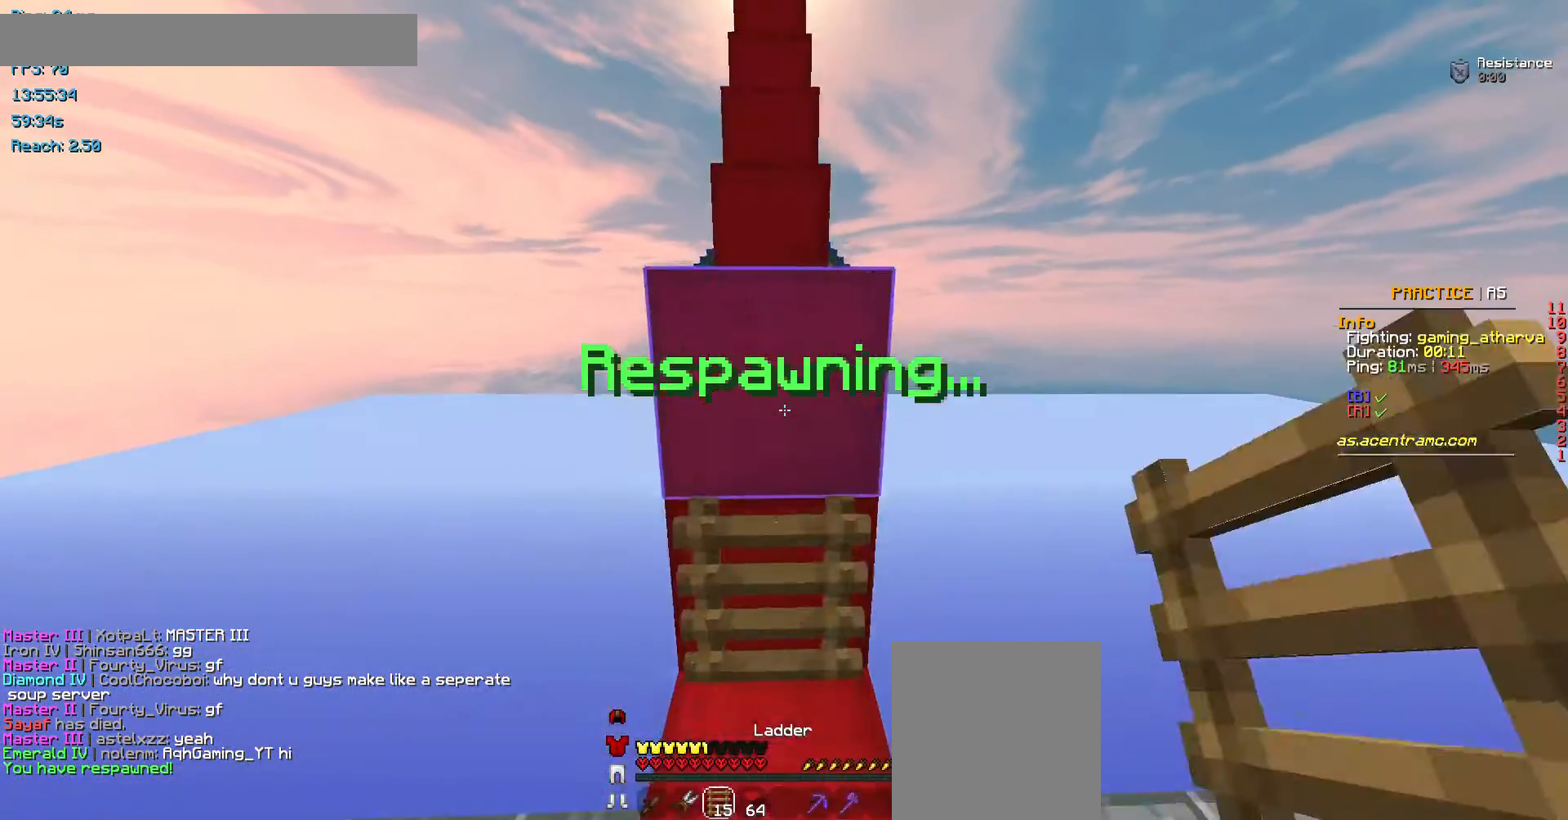
{"keys": ["space", "w"], "mouse": ["right"], "events": []}
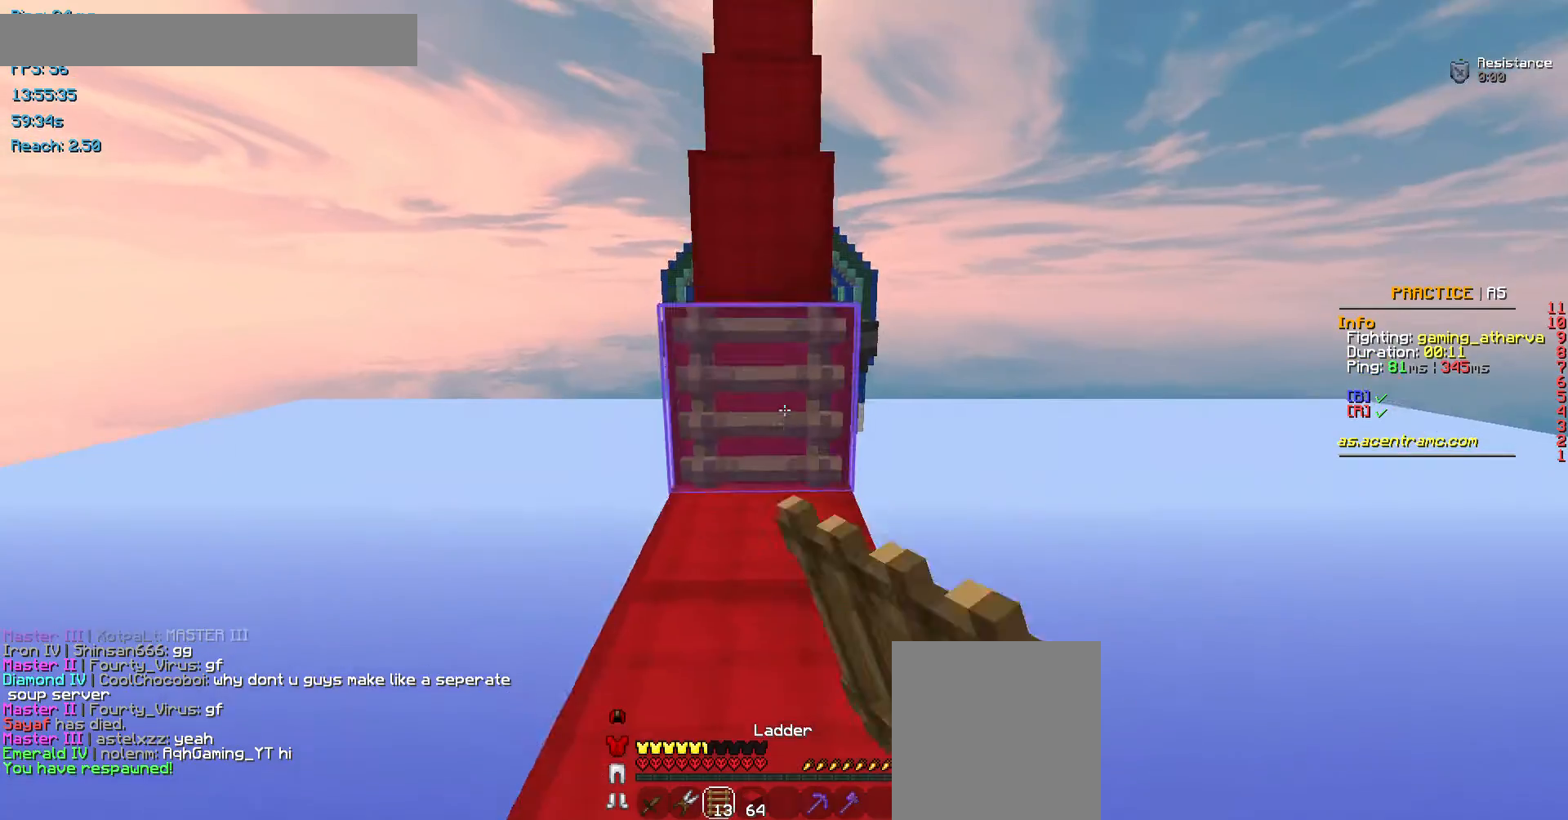
{"keys": ["space", "w"], "mouse": ["right"], "events": []}
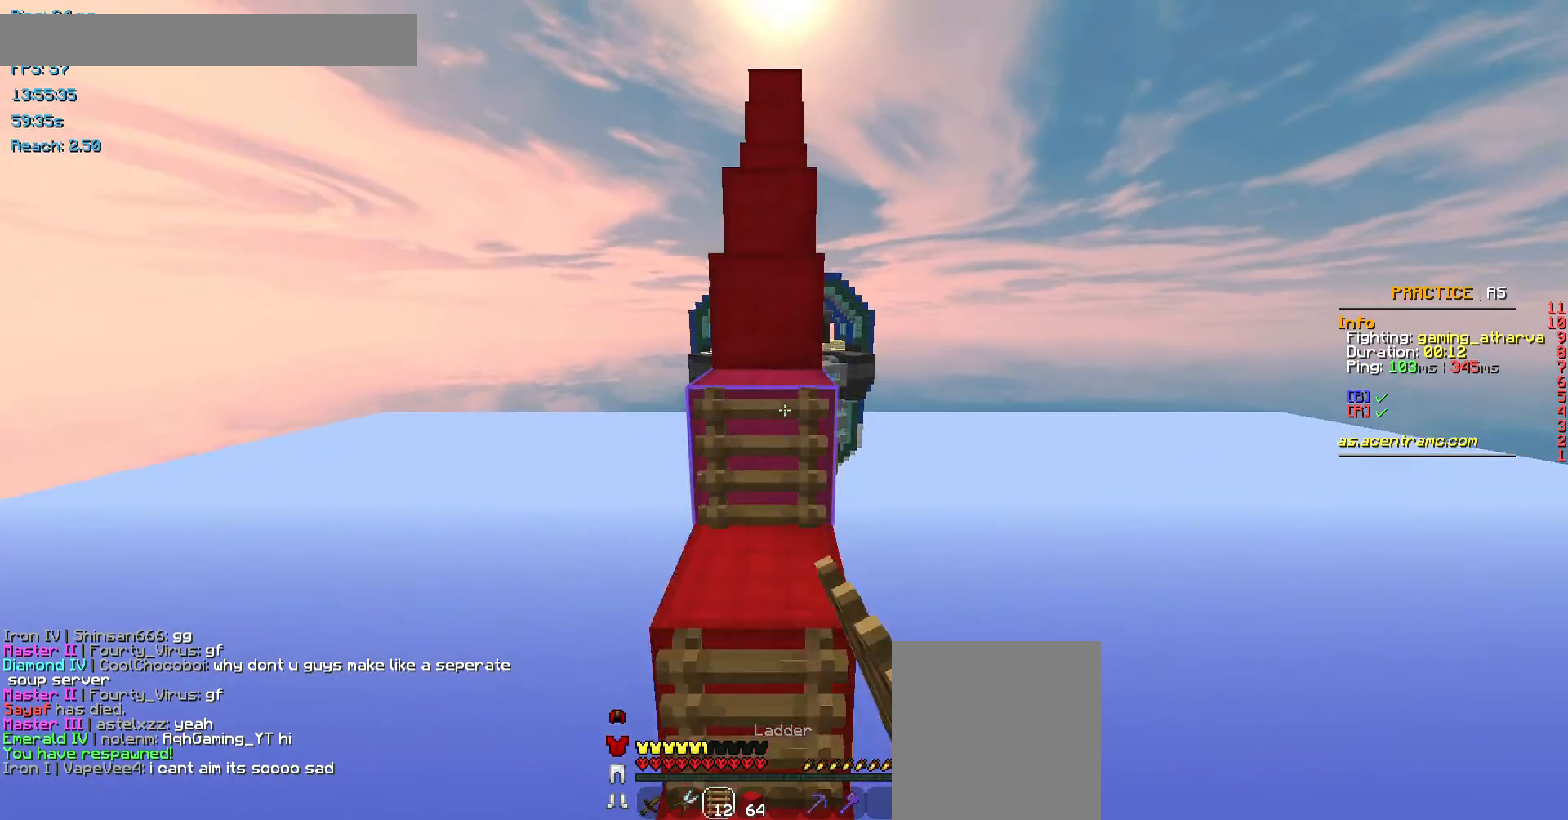
{"keys": ["space", "w"], "mouse": ["right"], "events": []}
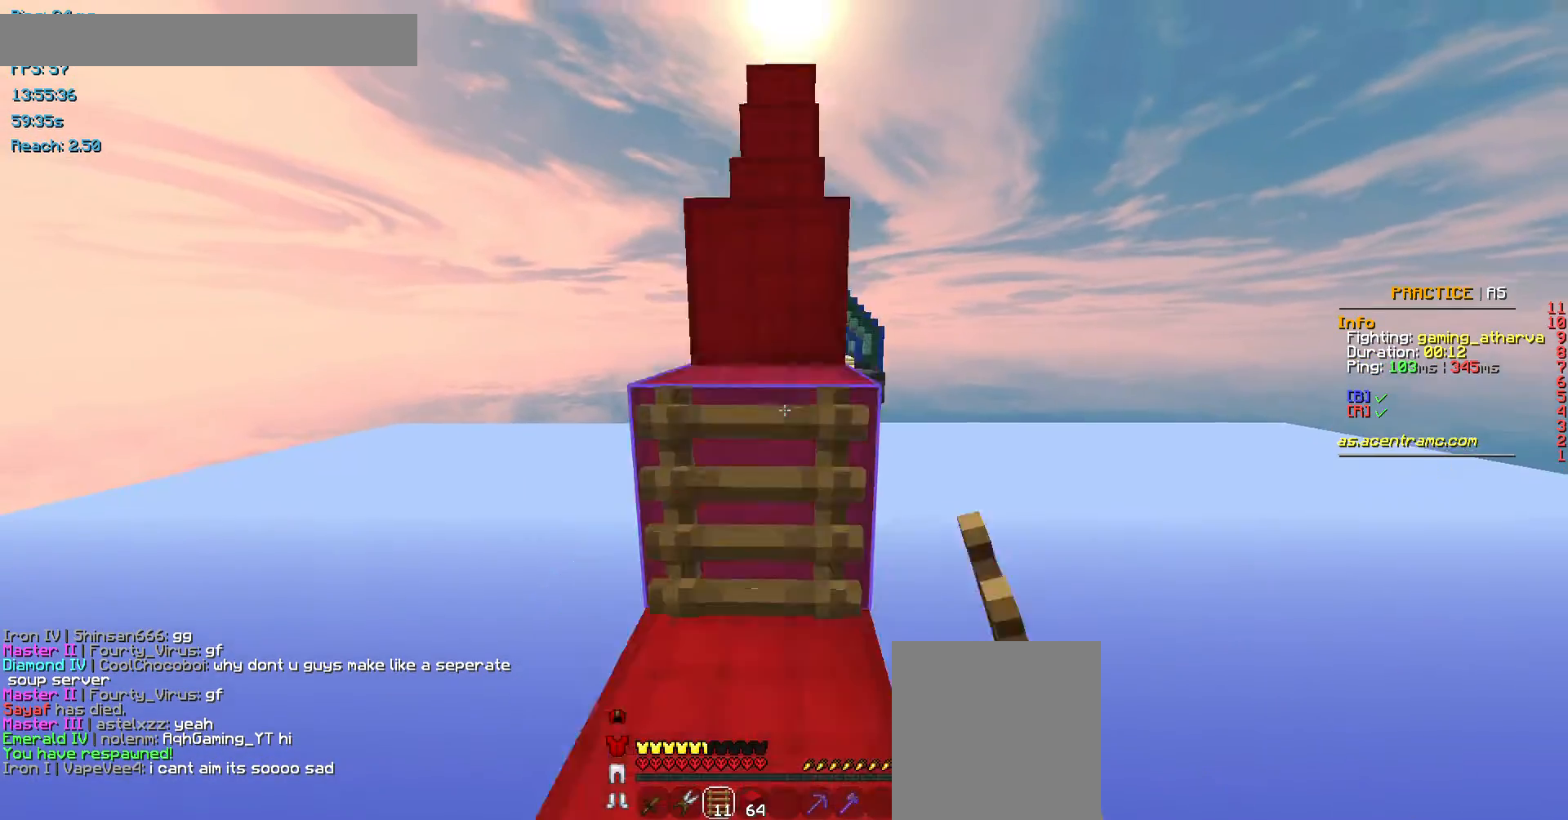
{"keys": ["space", "w"], "mouse": ["right"], "events": []}
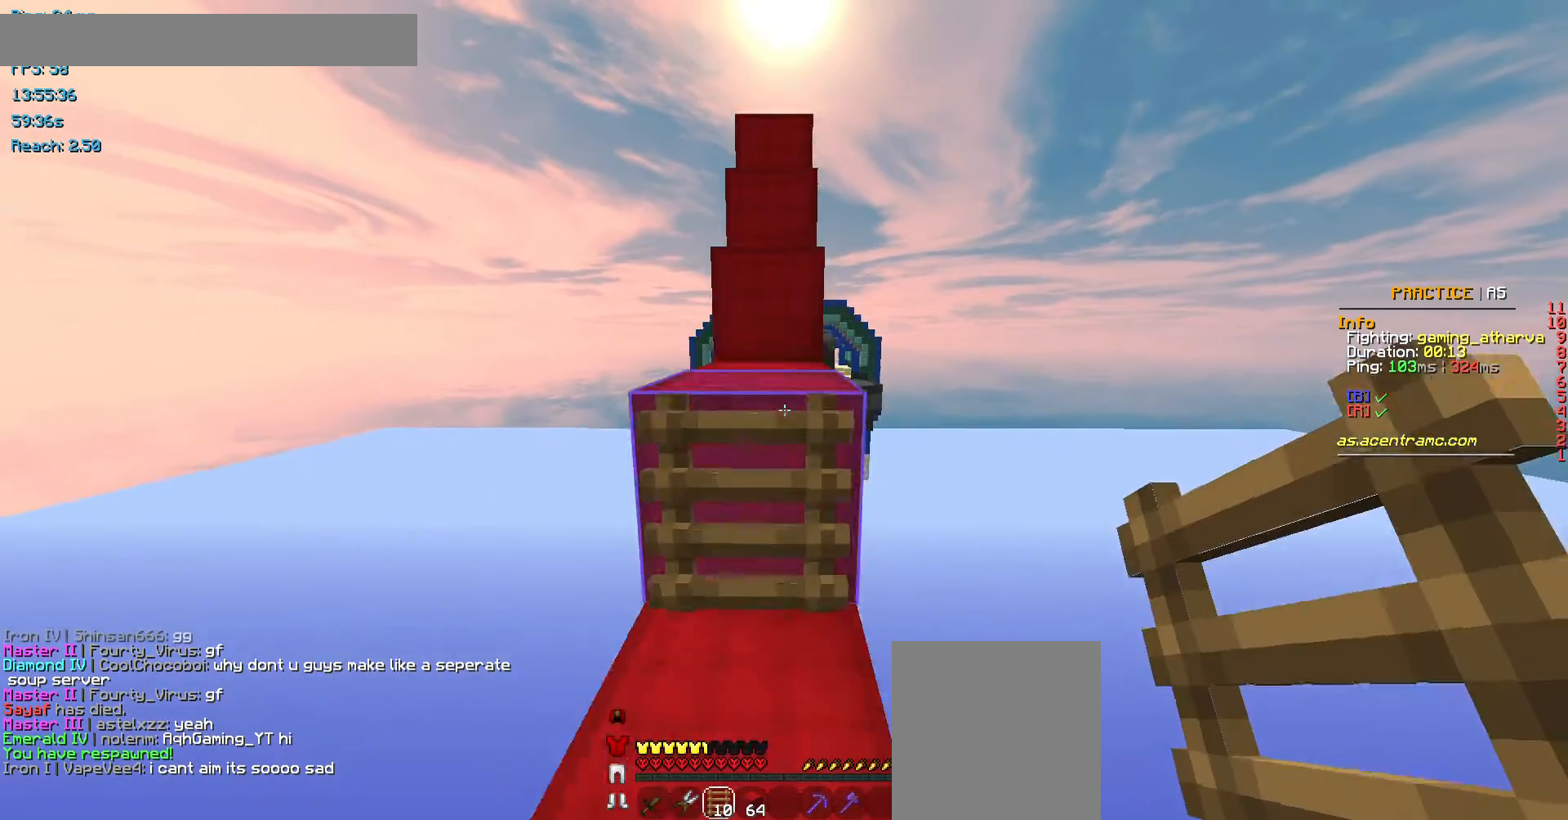
{"keys": ["space", "w"], "mouse": ["right"], "events": []}
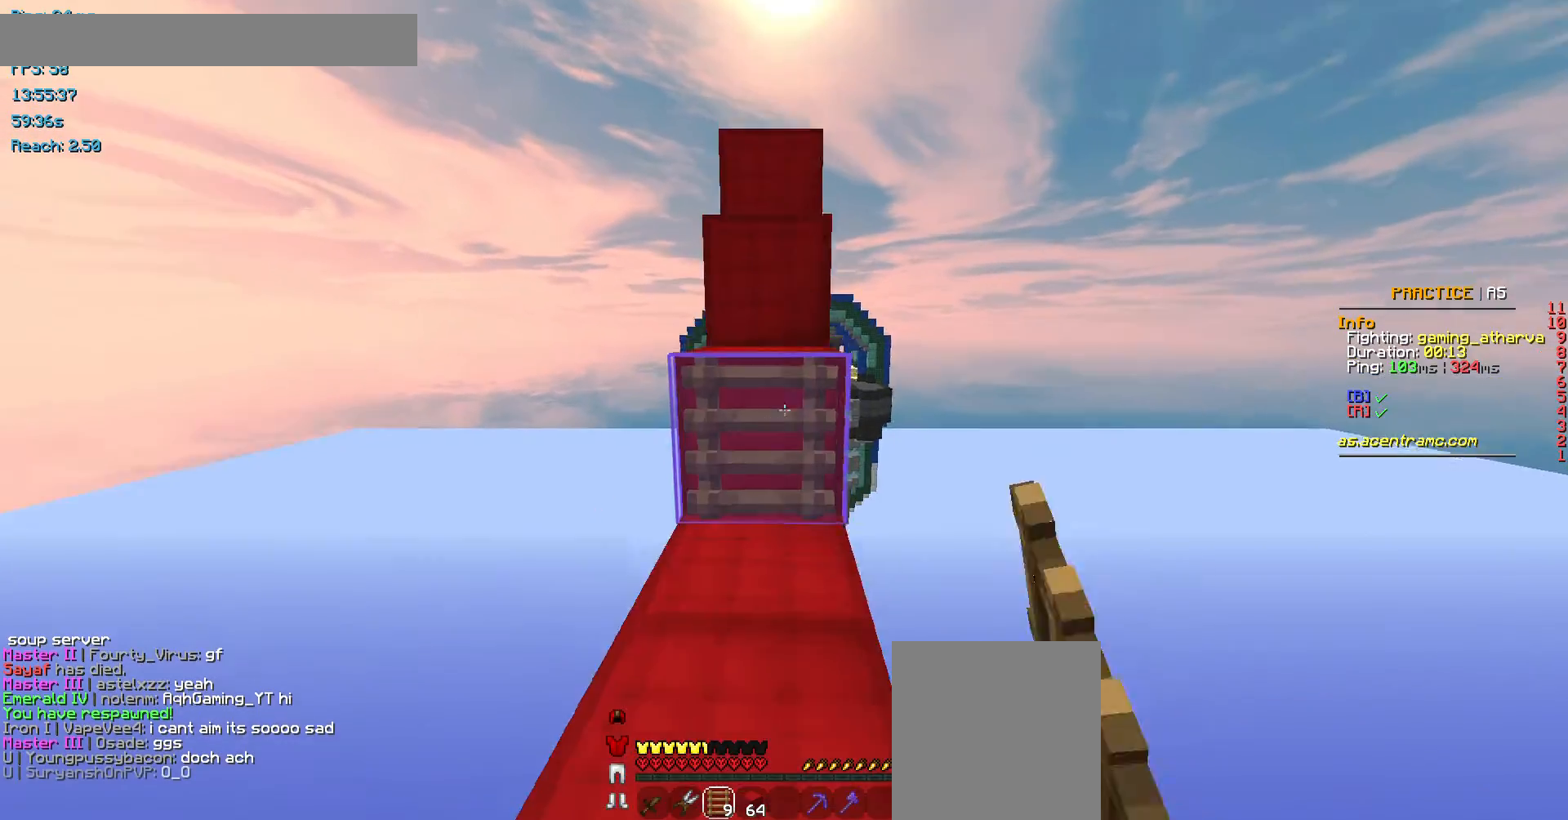
{"keys": ["space", "w"], "mouse": ["right"], "events": []}
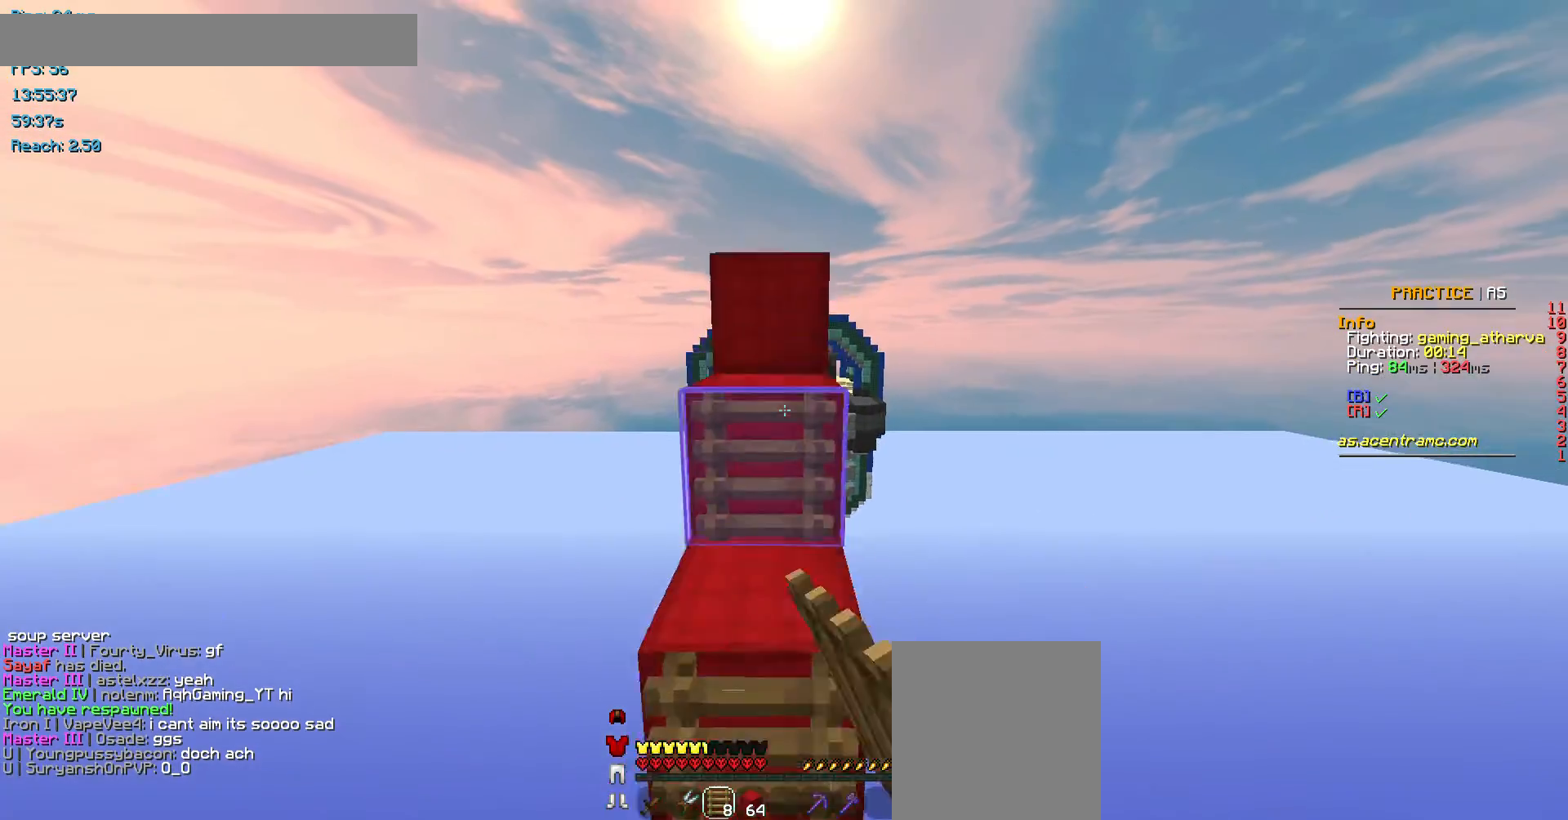
{"keys": ["space", "w"], "mouse": ["right"], "events": []}
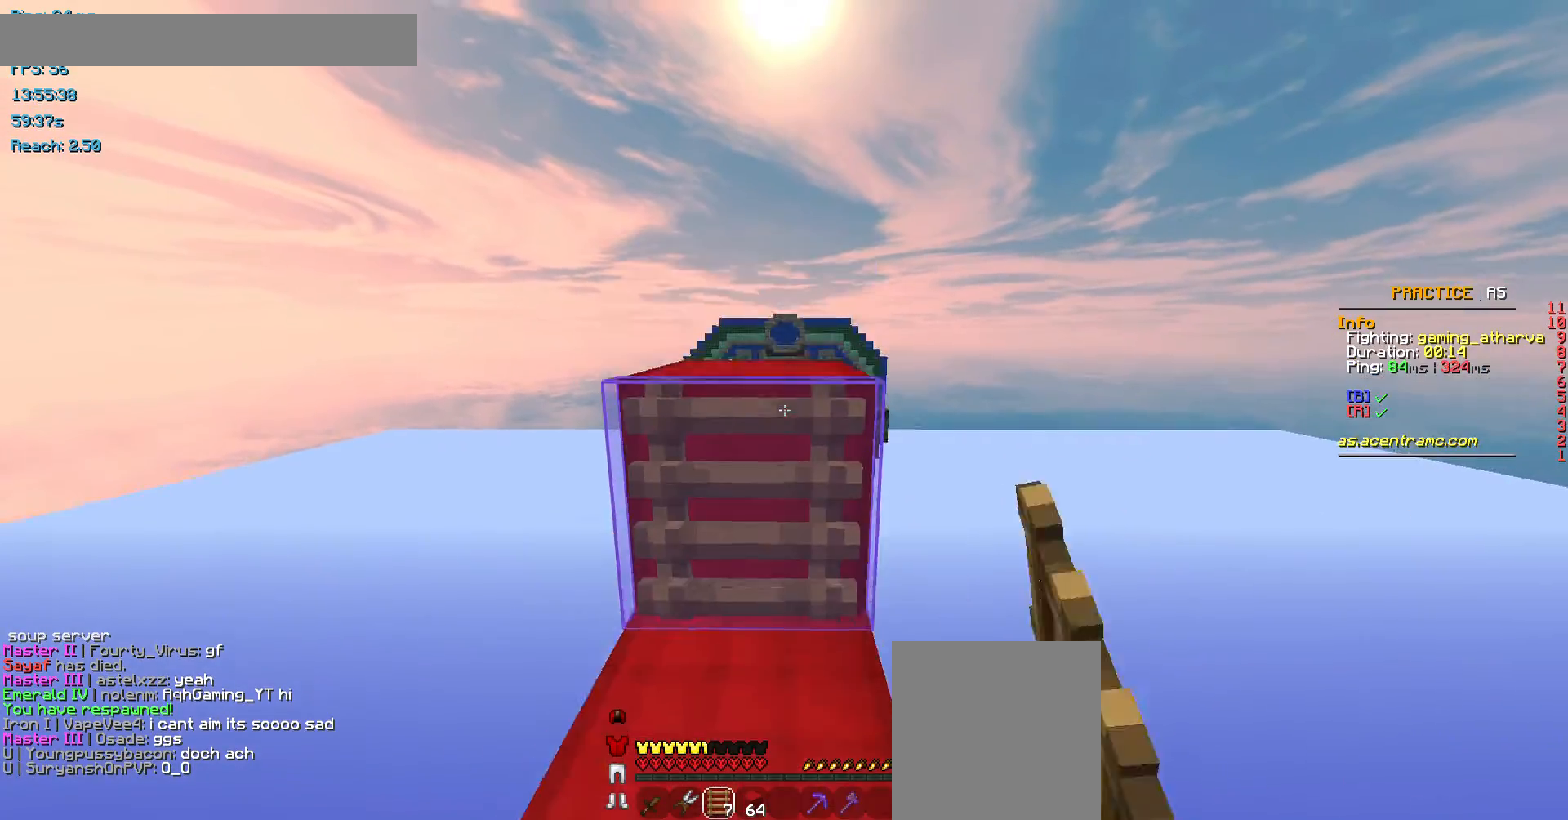
{"keys": ["space", "w"], "mouse": [], "events": [[236, "mouse_right", "up"]]}
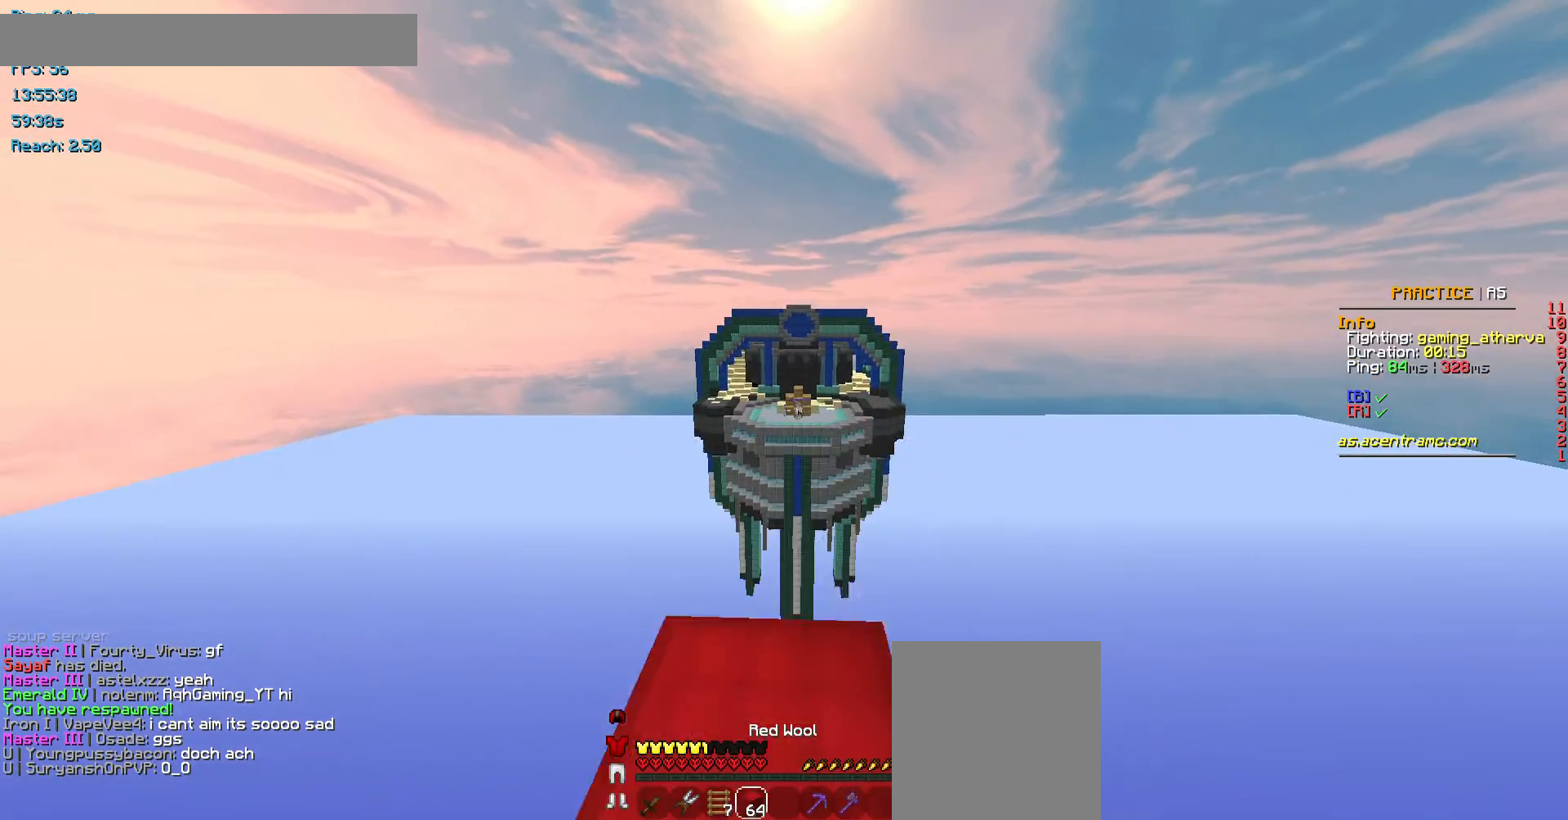
{"keys": ["d"], "mouse": [], "events": [[135, "space", "up"], [404, "d", "down"], [505, "w", "up"]]}
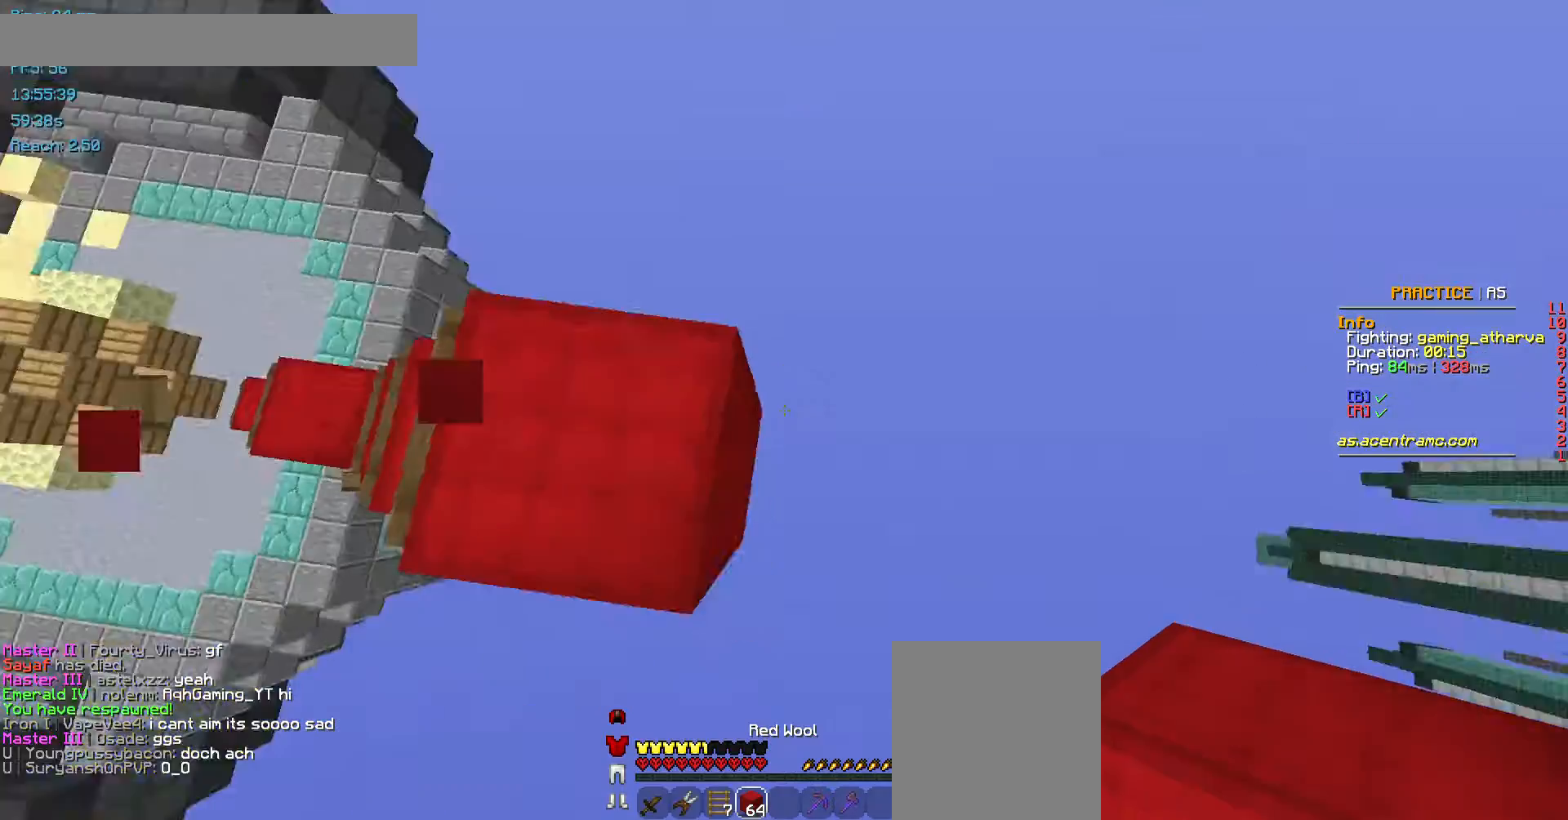
{"keys": ["d", "s"], "mouse": [], "events": [[168, "s", "down"]]}
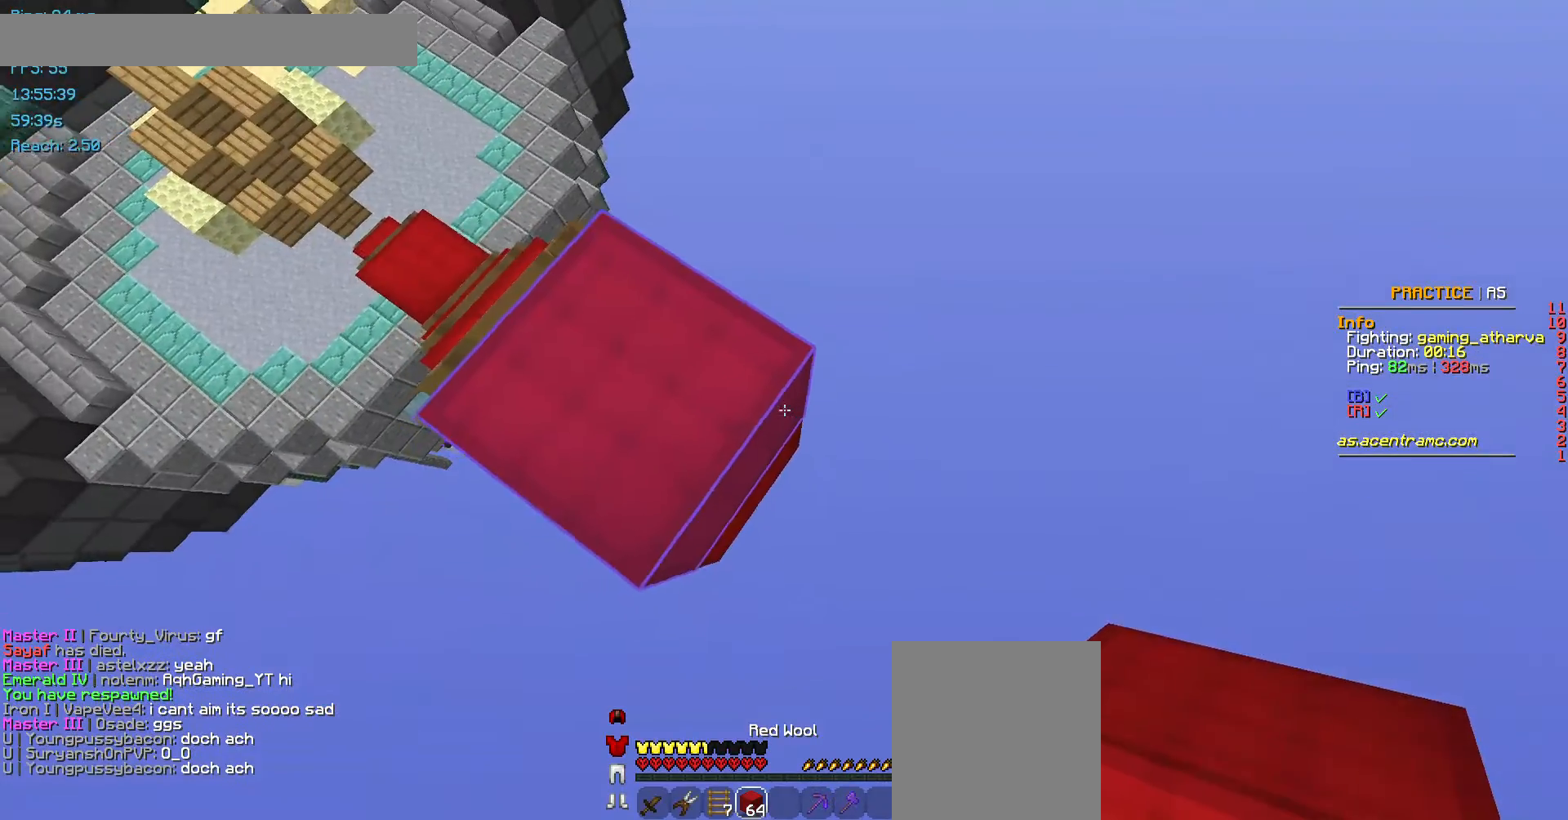
{"keys": ["d", "s"], "mouse": [], "events": [[101, "space", "down"], [168, "mouse_right", "down"], [202, "mouse_right", "up"], [269, "mouse_right", "down"], [269, "space", "up"], [337, "mouse_right", "up"], [370, "mouse_right", "down"], [404, "mouse_right", "up"]]}
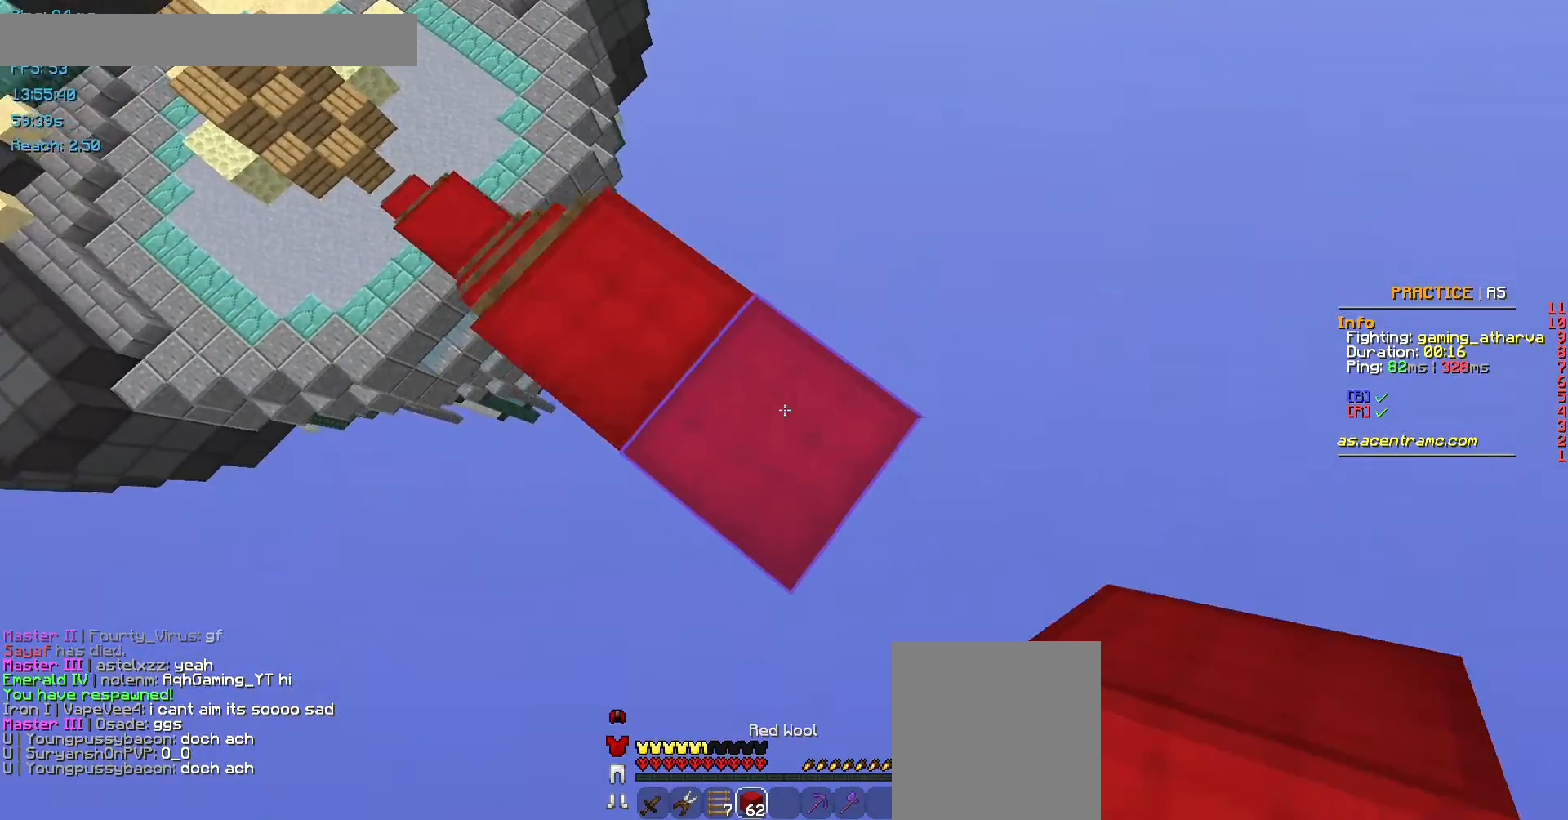
{"keys": ["d", "s"], "mouse": [], "events": []}
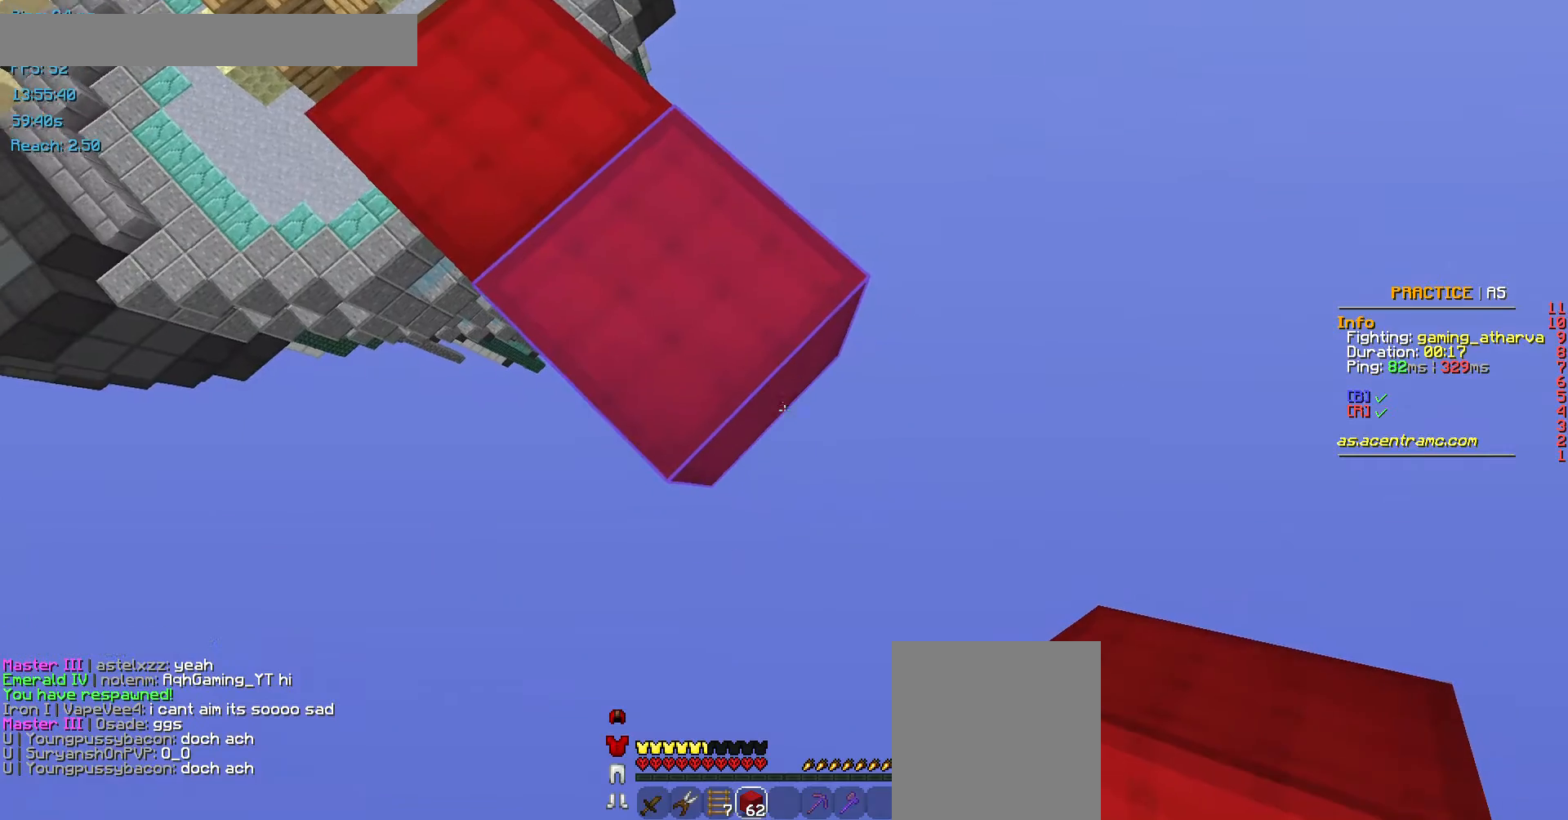
{"keys": ["d", "s"], "mouse": ["right"], "events": [[437, "mouse_right", "down"]]}
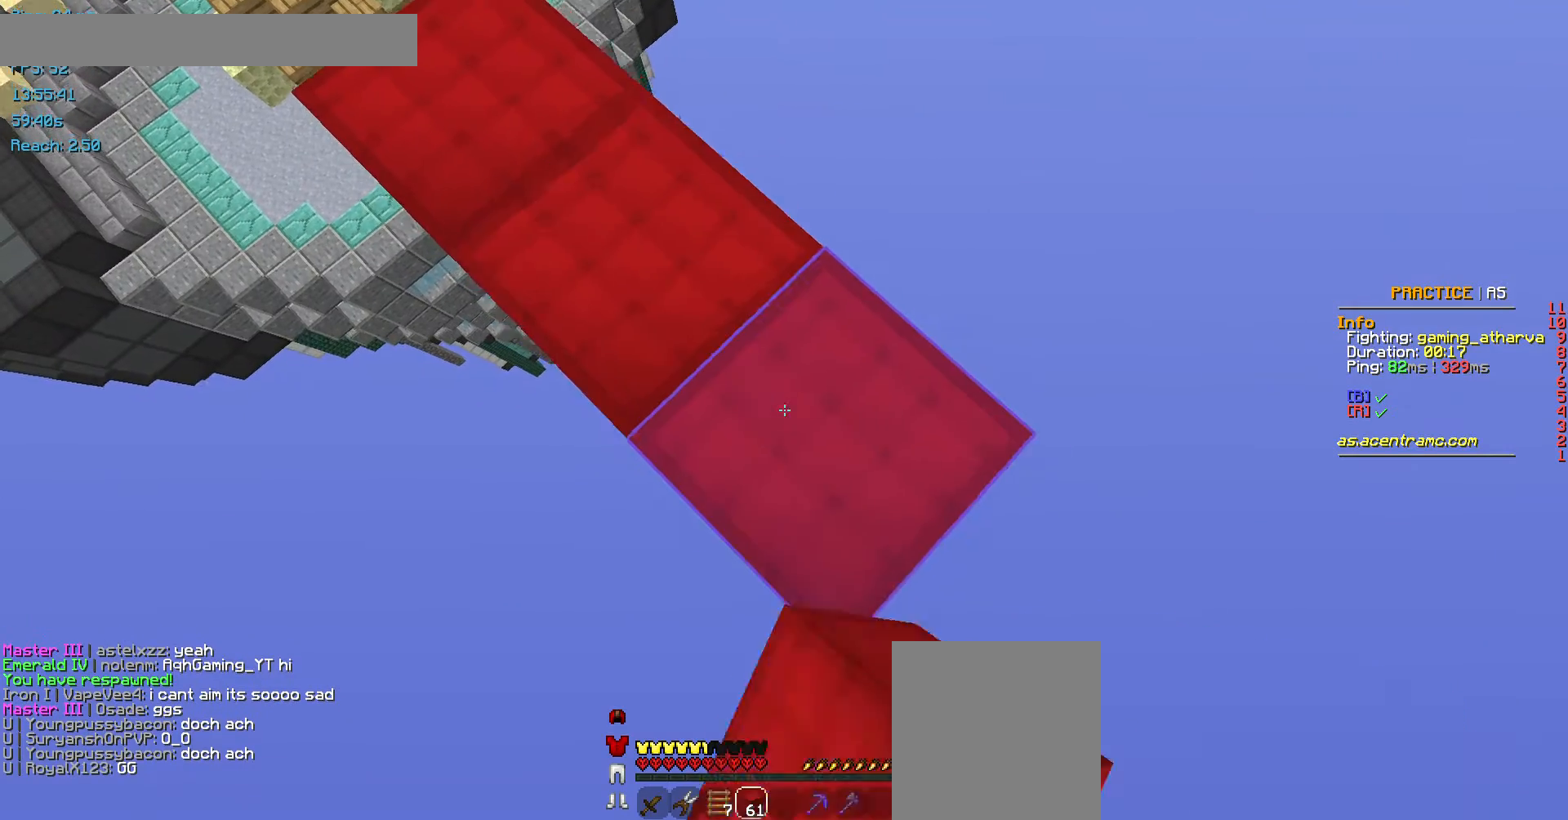
{"keys": ["d", "s"], "mouse": [], "events": [[101, "mouse_right", "up"], [370, "mouse_right", "down"], [471, "mouse_right", "up"]]}
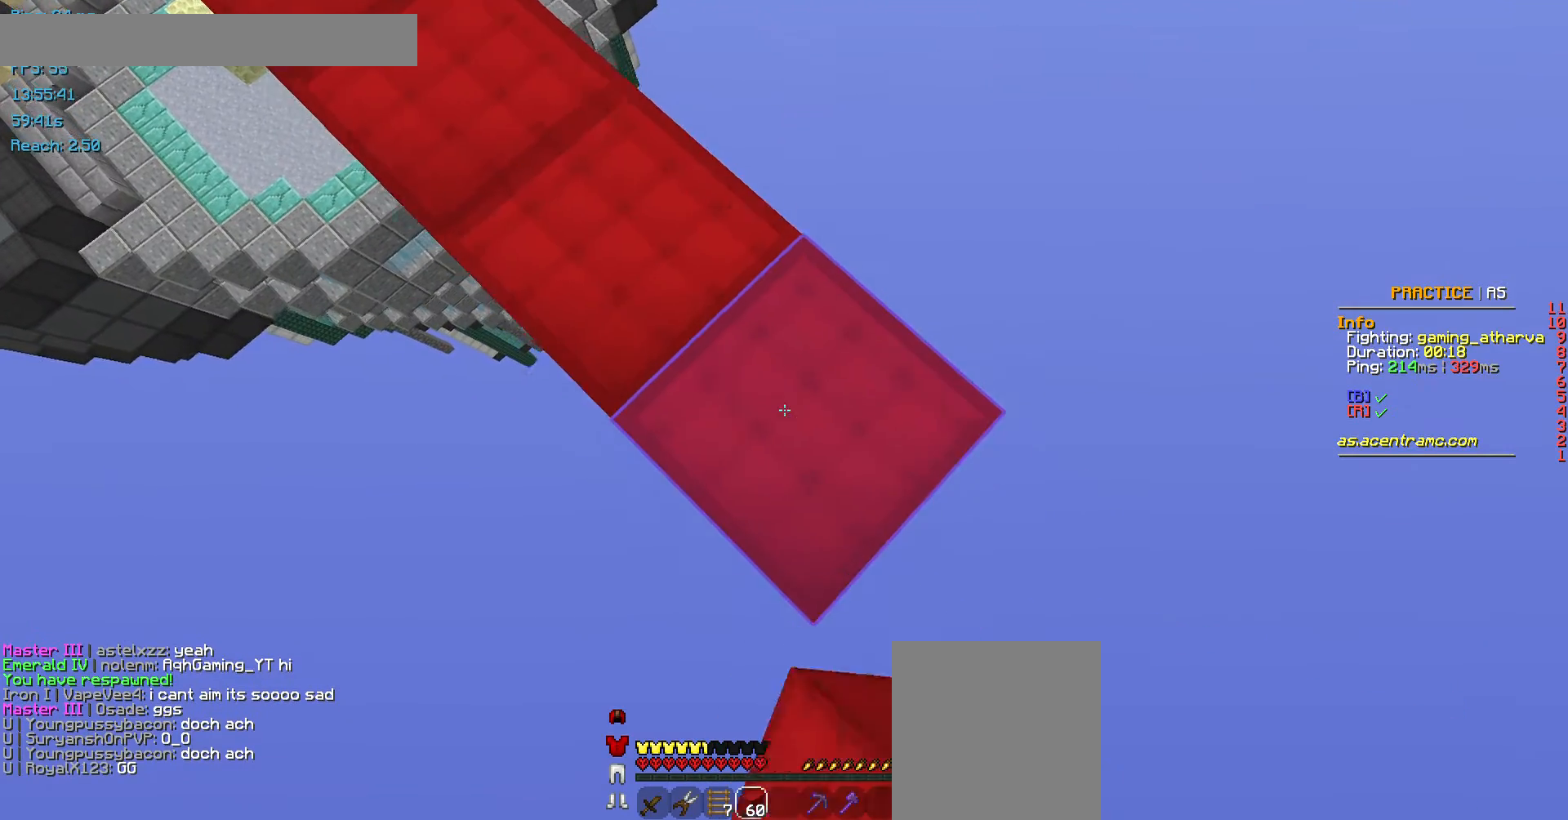
{"keys": ["d", "s"], "mouse": [], "events": [[337, "mouse_right", "down"], [472, "mouse_right", "up"]]}
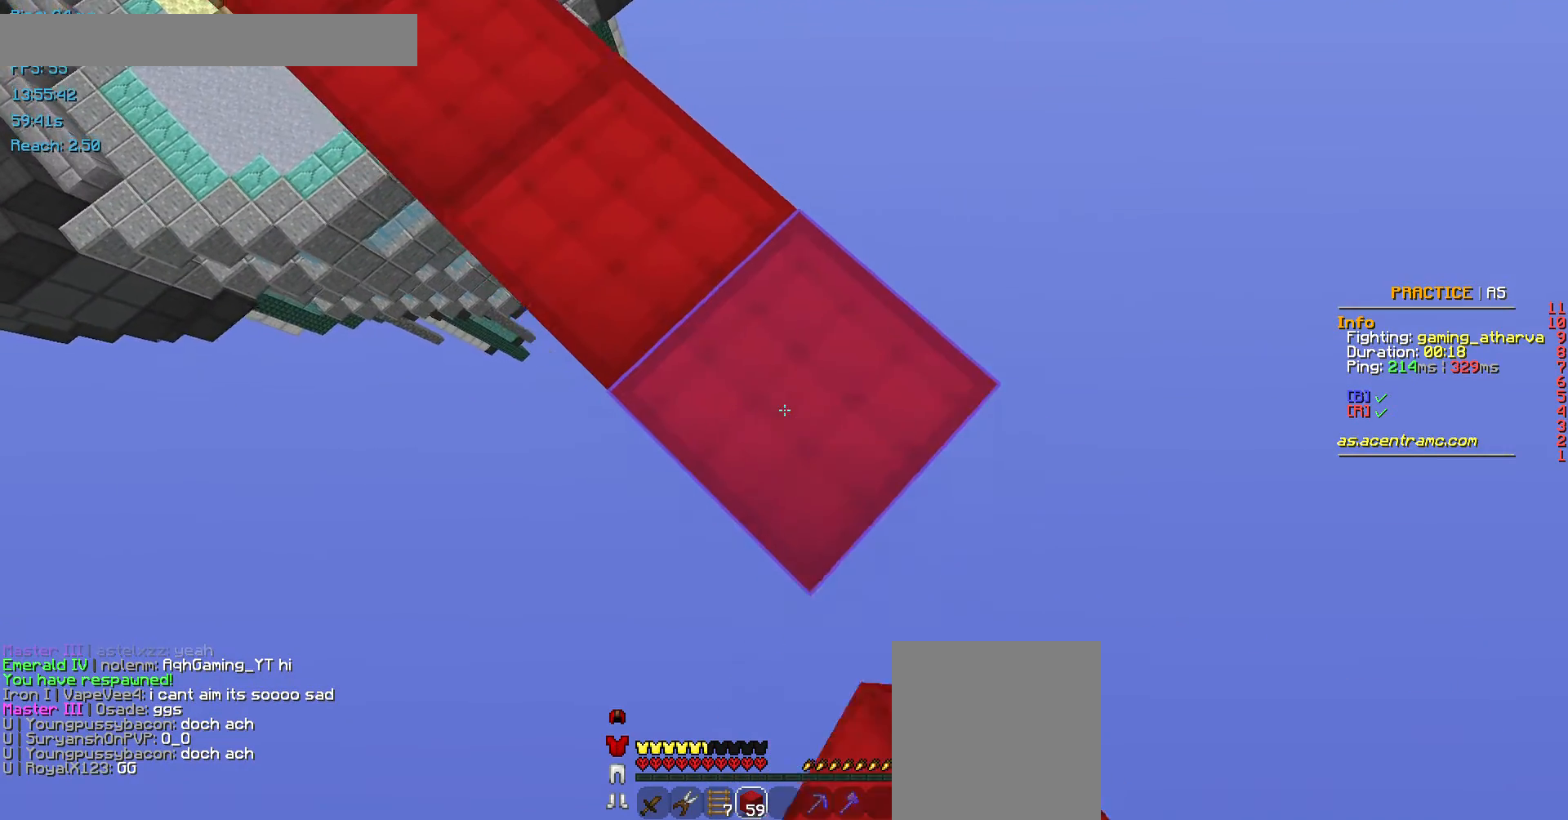
{"keys": ["d", "s"], "mouse": [], "events": [[303, "mouse_right", "down"], [371, "mouse_right", "up"]]}
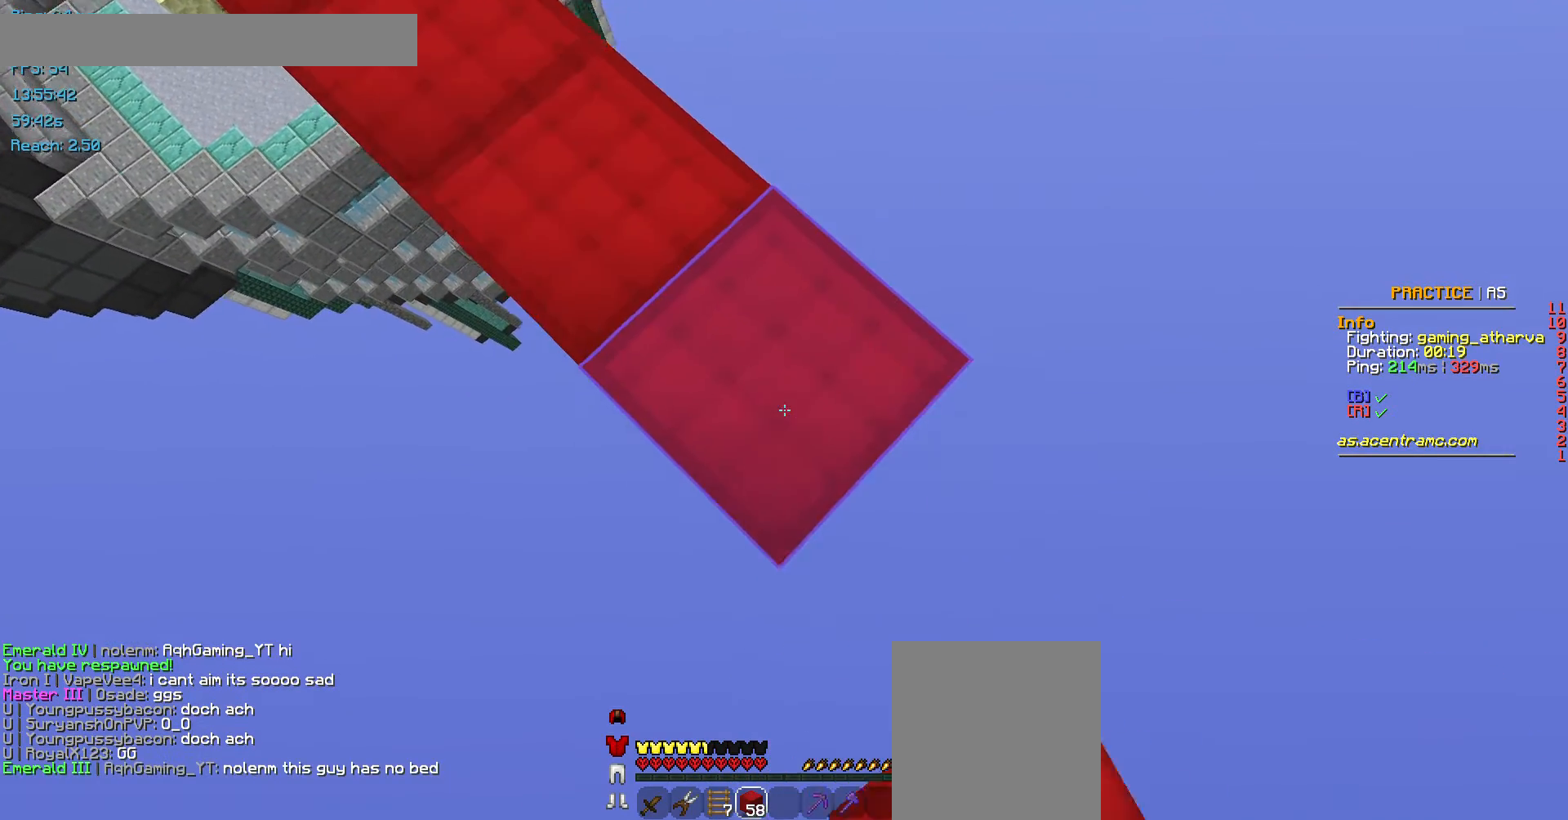
{"keys": ["d", "s"], "mouse": [], "events": [[303, "mouse_right", "down"], [438, "mouse_right", "up"]]}
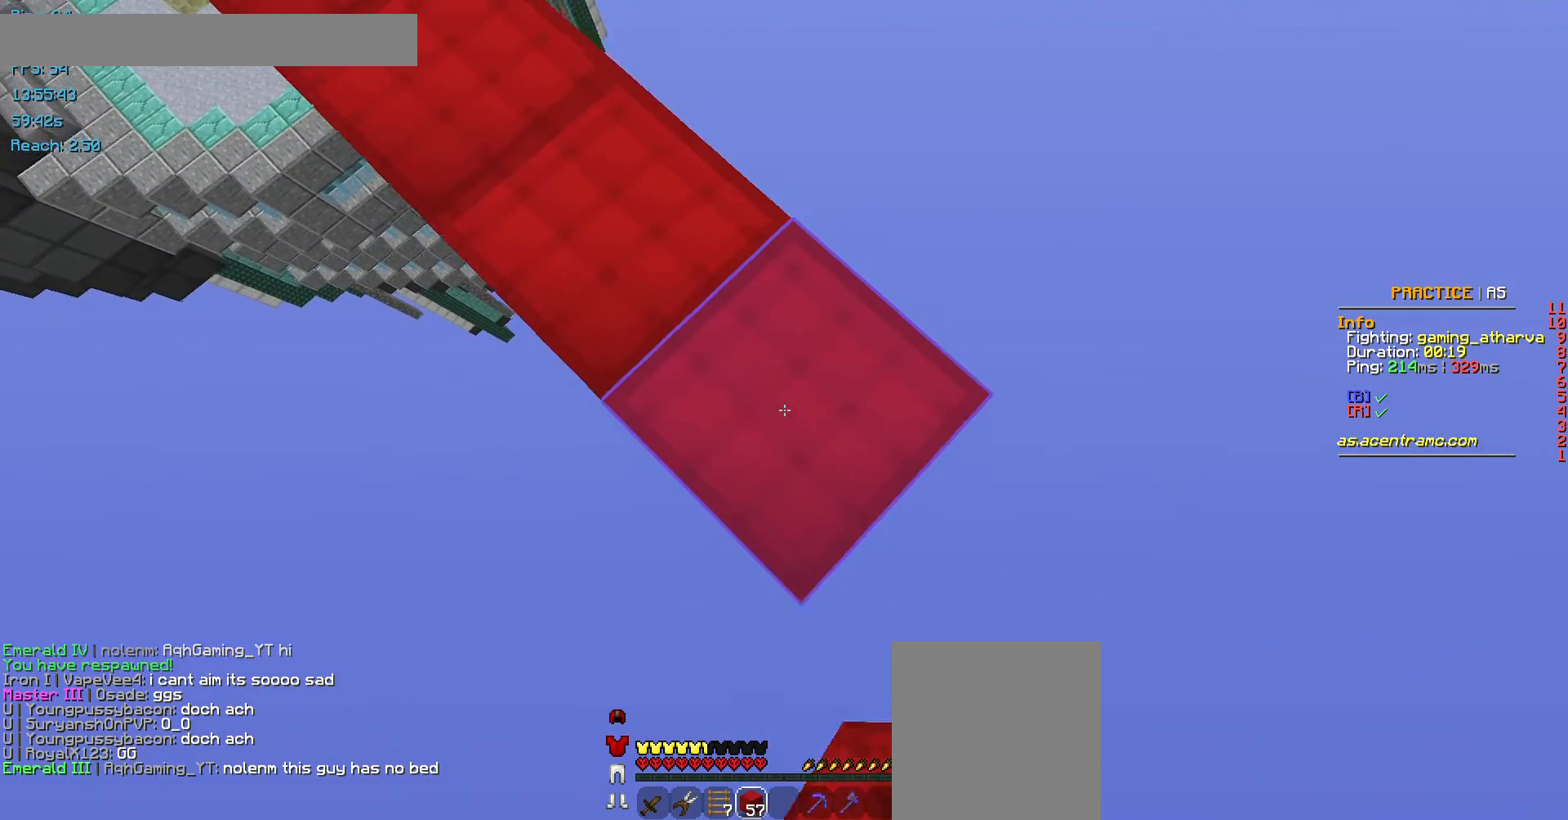
{"keys": ["d", "s"], "mouse": [], "events": [[303, "mouse_right", "down"], [404, "mouse_right", "up"]]}
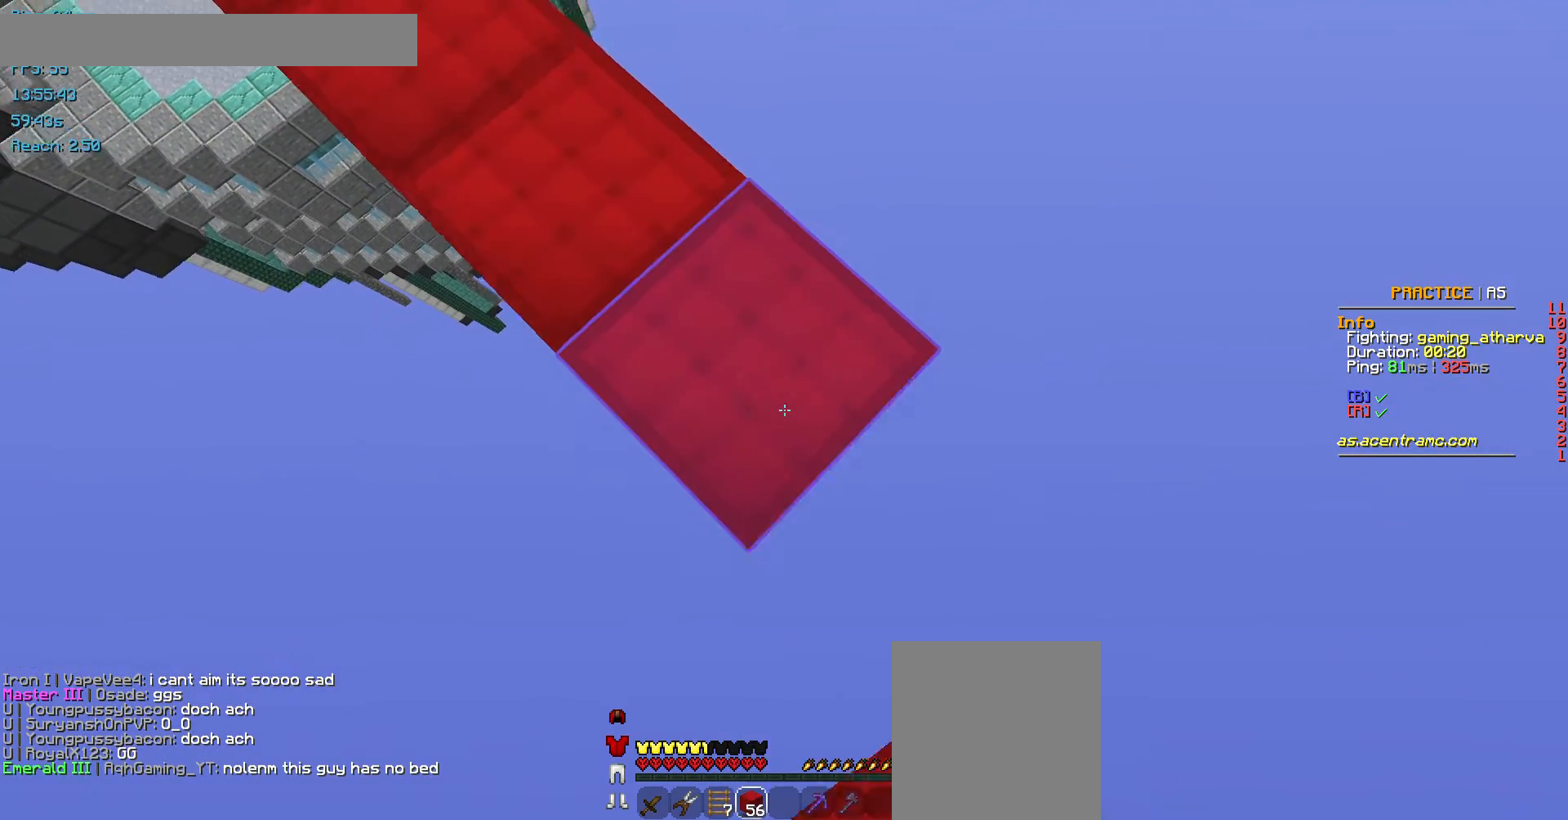
{"keys": ["d", "s"], "mouse": [], "events": [[270, "mouse_right", "down"], [438, "mouse_right", "up"]]}
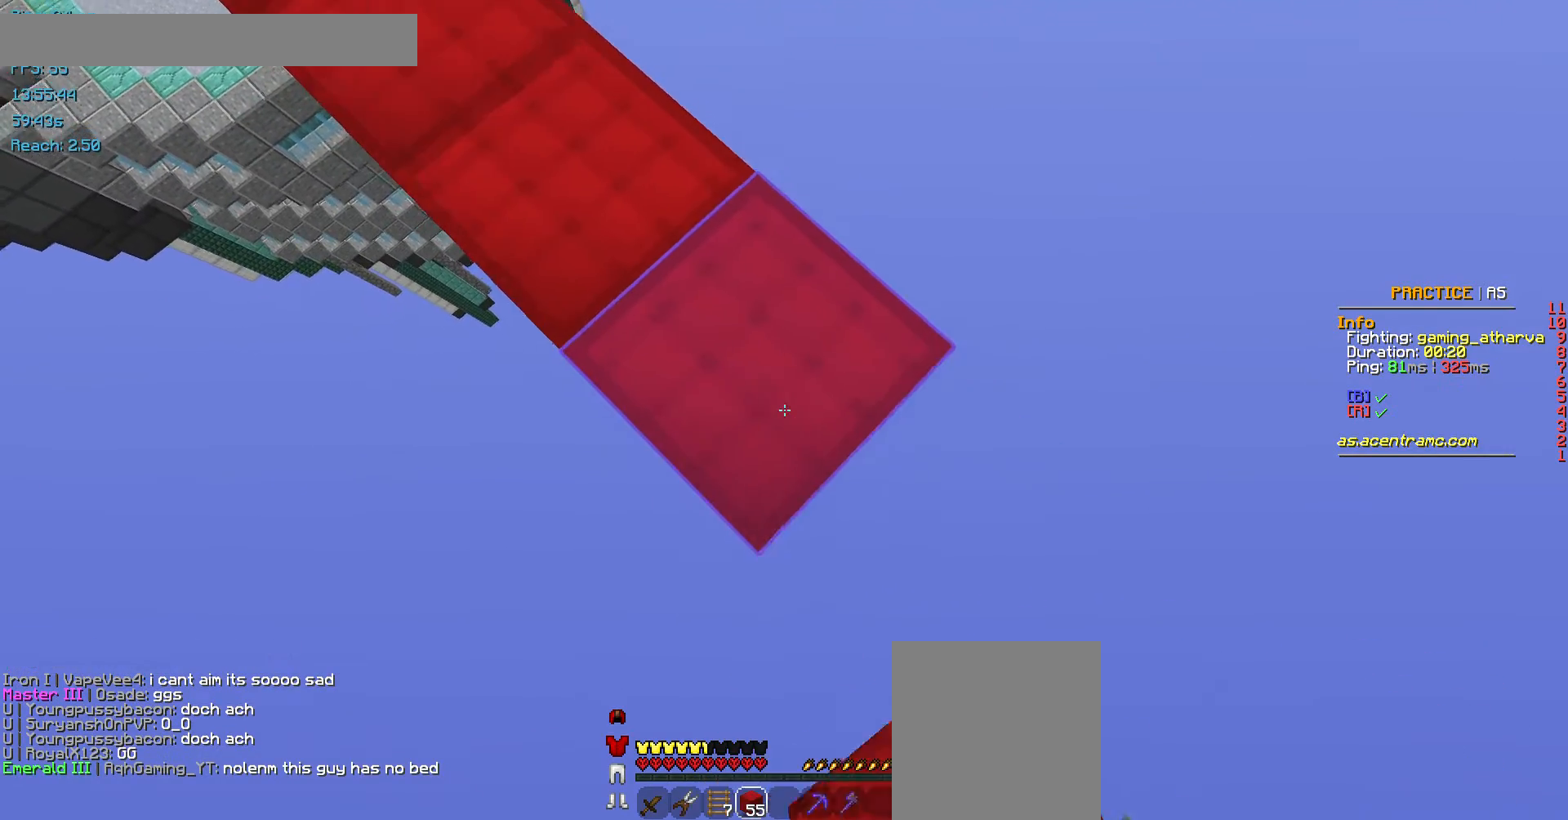
{"keys": ["d", "s"], "mouse": [], "events": [[236, "mouse_right", "down"], [370, "mouse_right", "up"]]}
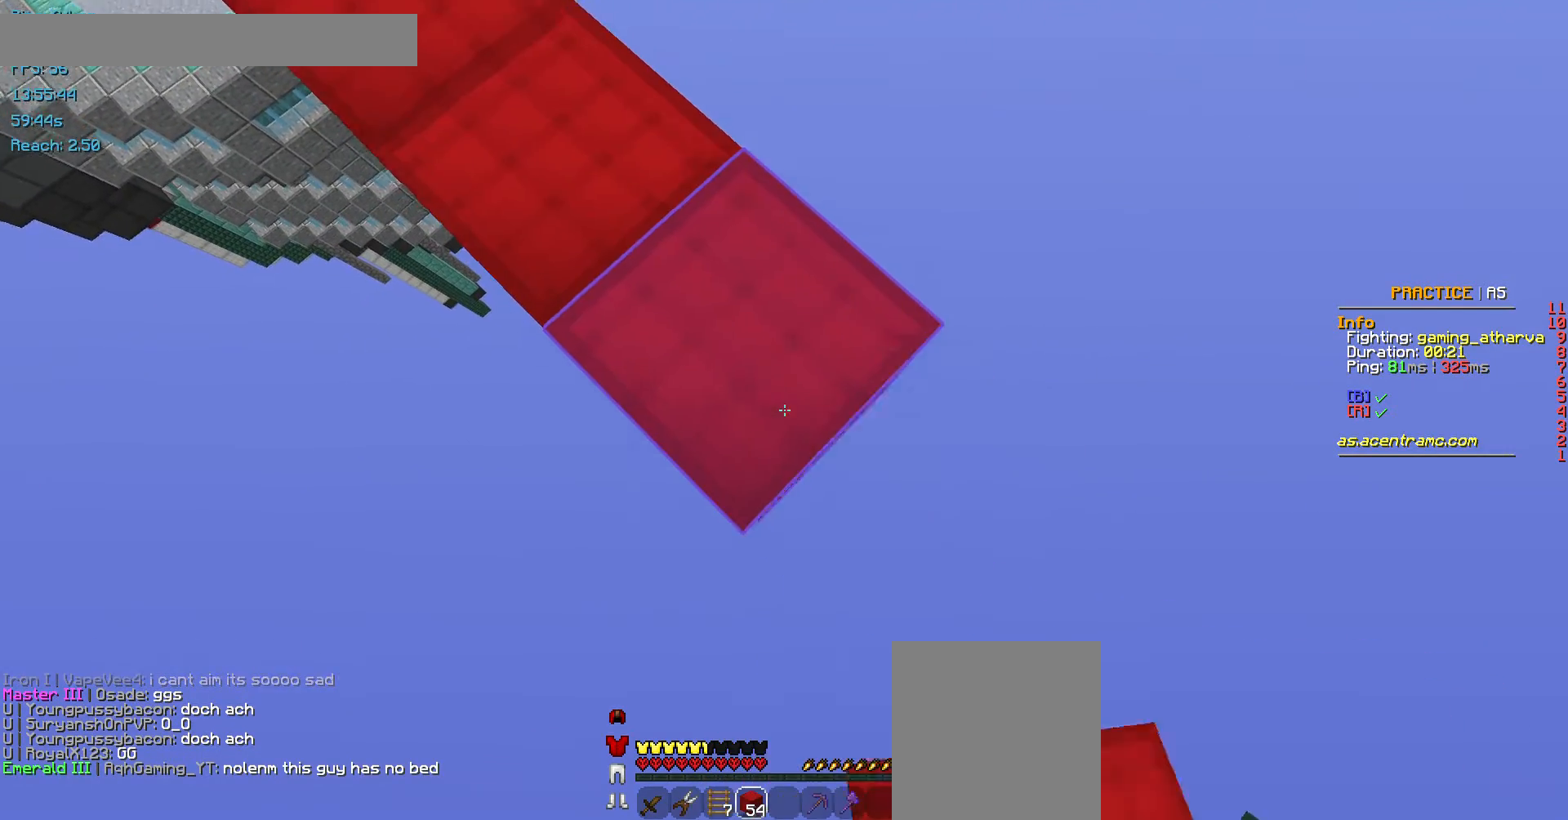
{"keys": ["d", "s"], "mouse": [], "events": [[202, "mouse_right", "down"], [337, "mouse_right", "up"]]}
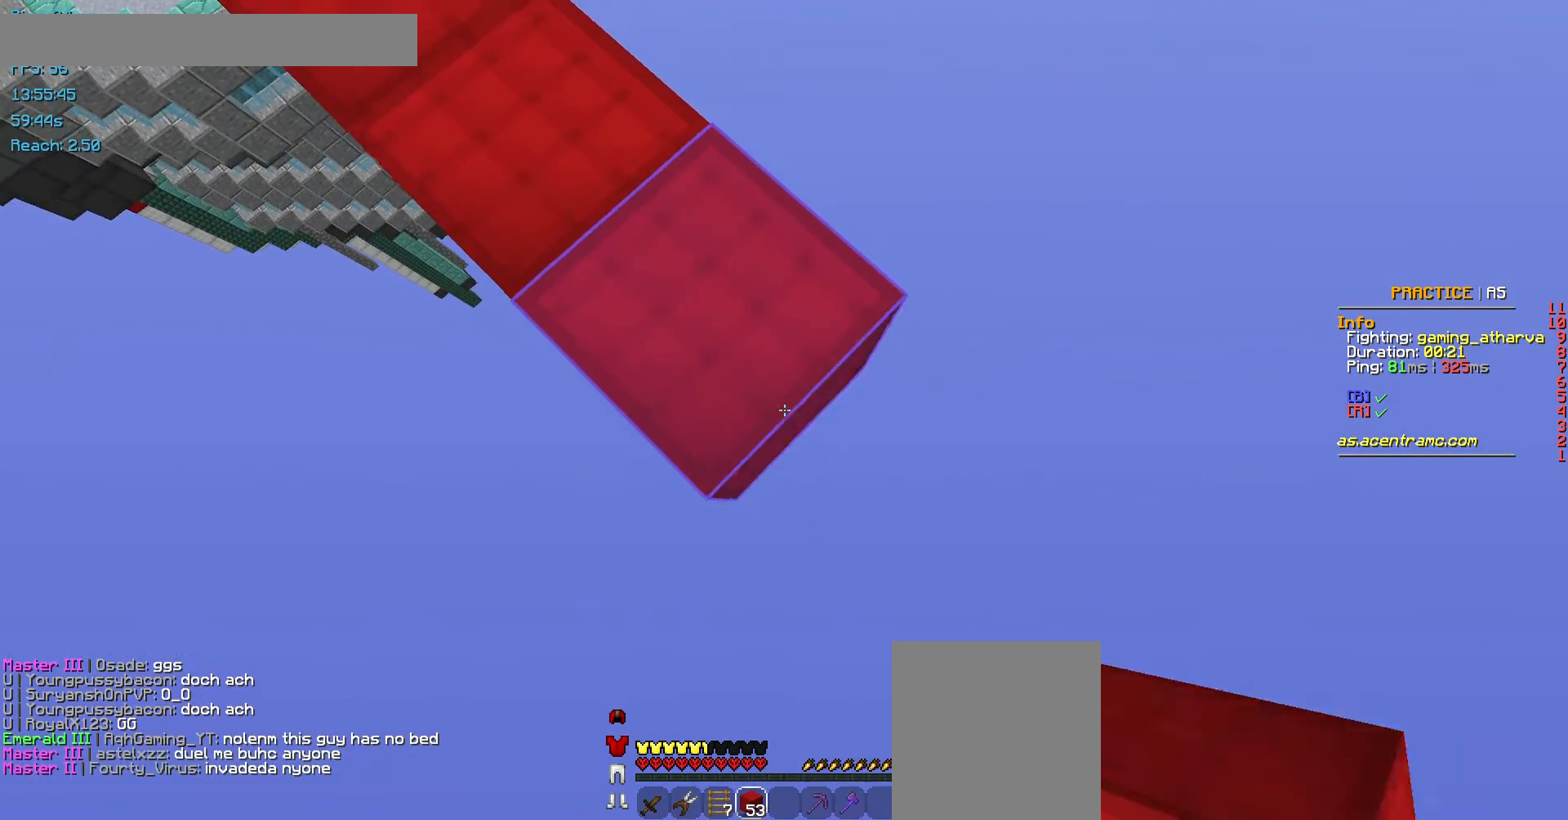
{"keys": ["d", "s"], "mouse": [], "events": [[135, "mouse_right", "down"], [269, "mouse_right", "up"]]}
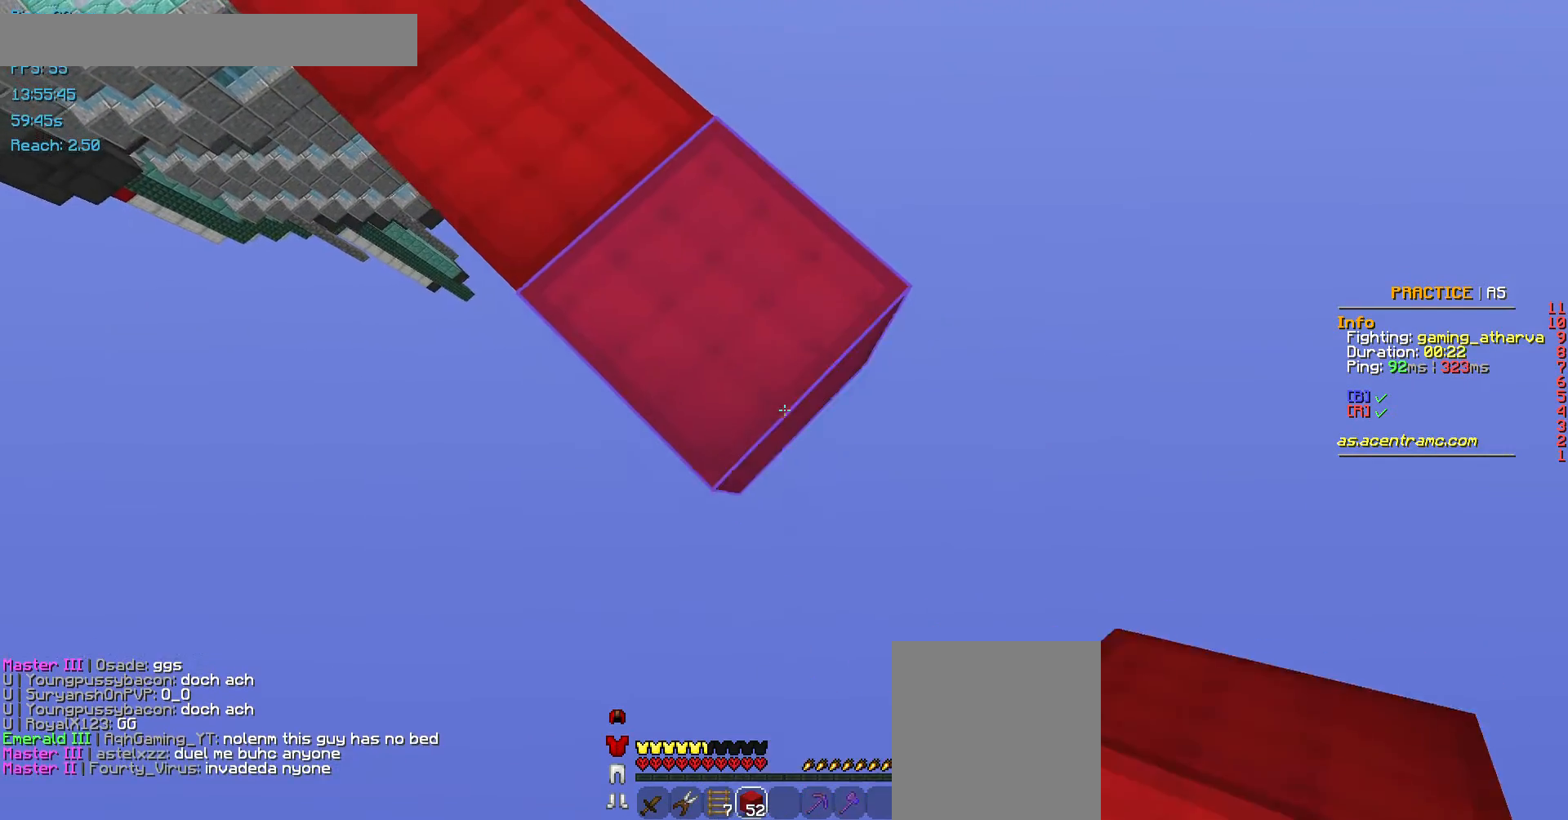
{"keys": [], "mouse": [], "events": [[134, "mouse_right", "down"], [235, "d", "up"], [235, "mouse_right", "up"], [269, "s", "up"]]}
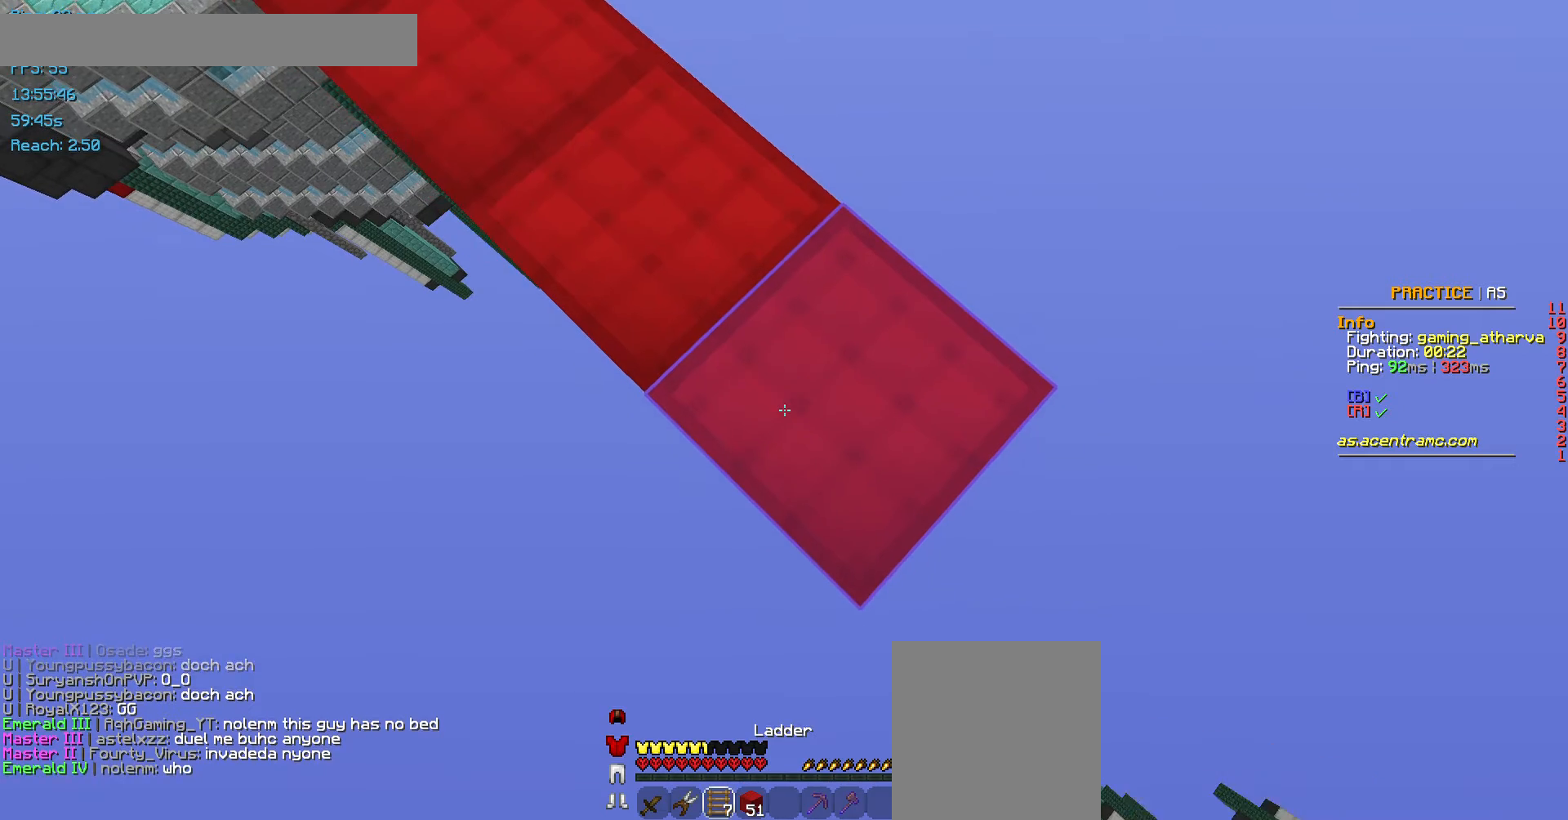
{"keys": ["d", "s"], "mouse": [], "events": [[303, "d", "down"], [303, "s", "down"]]}
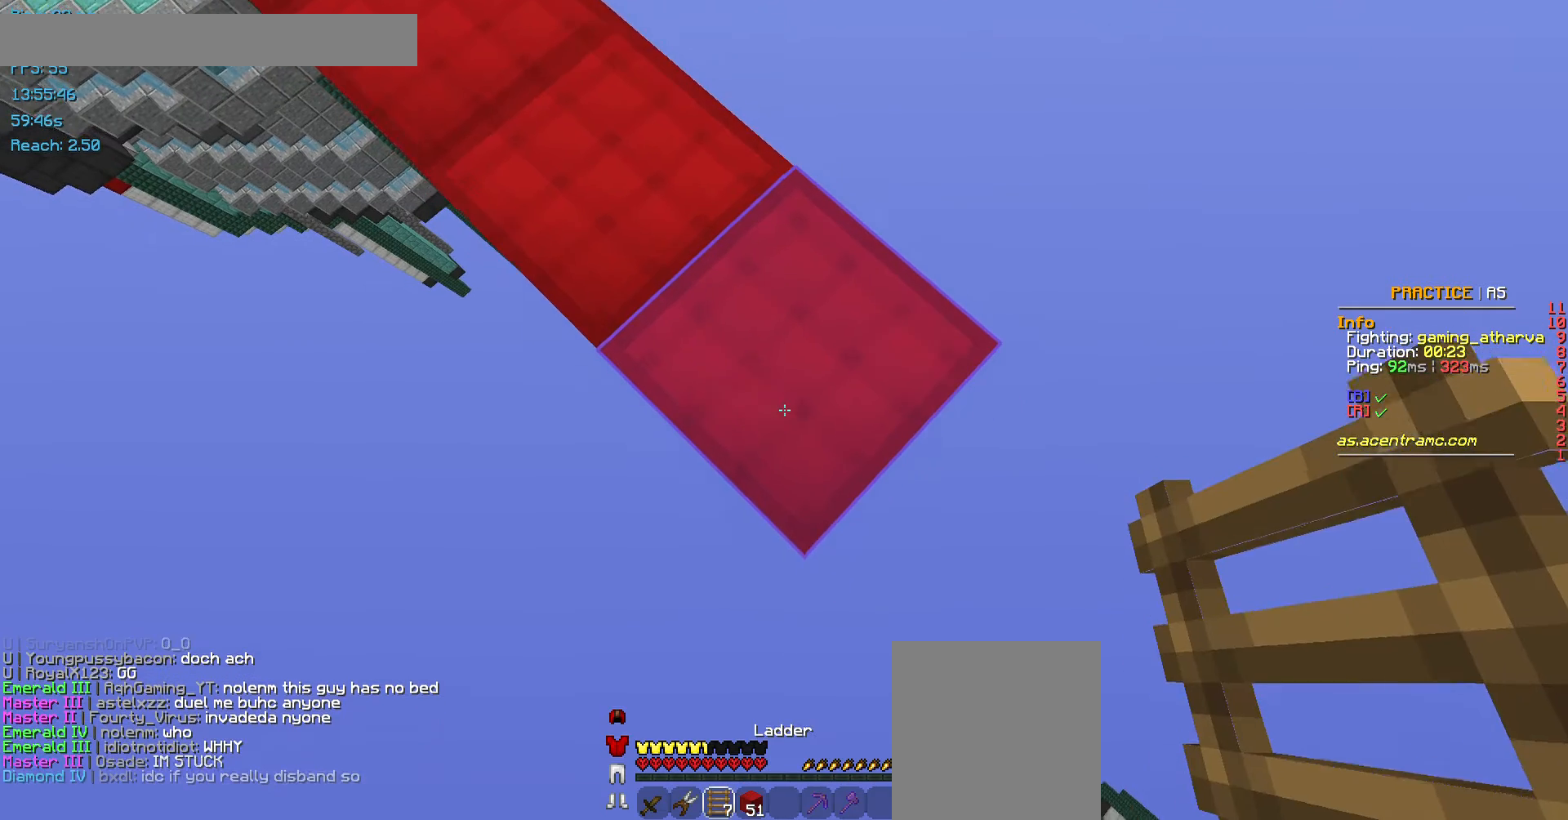
{"keys": [], "mouse": [], "events": [[336, "s", "up"], [370, "mouse_right", "down"], [437, "d", "up"], [505, "mouse_right", "up"]]}
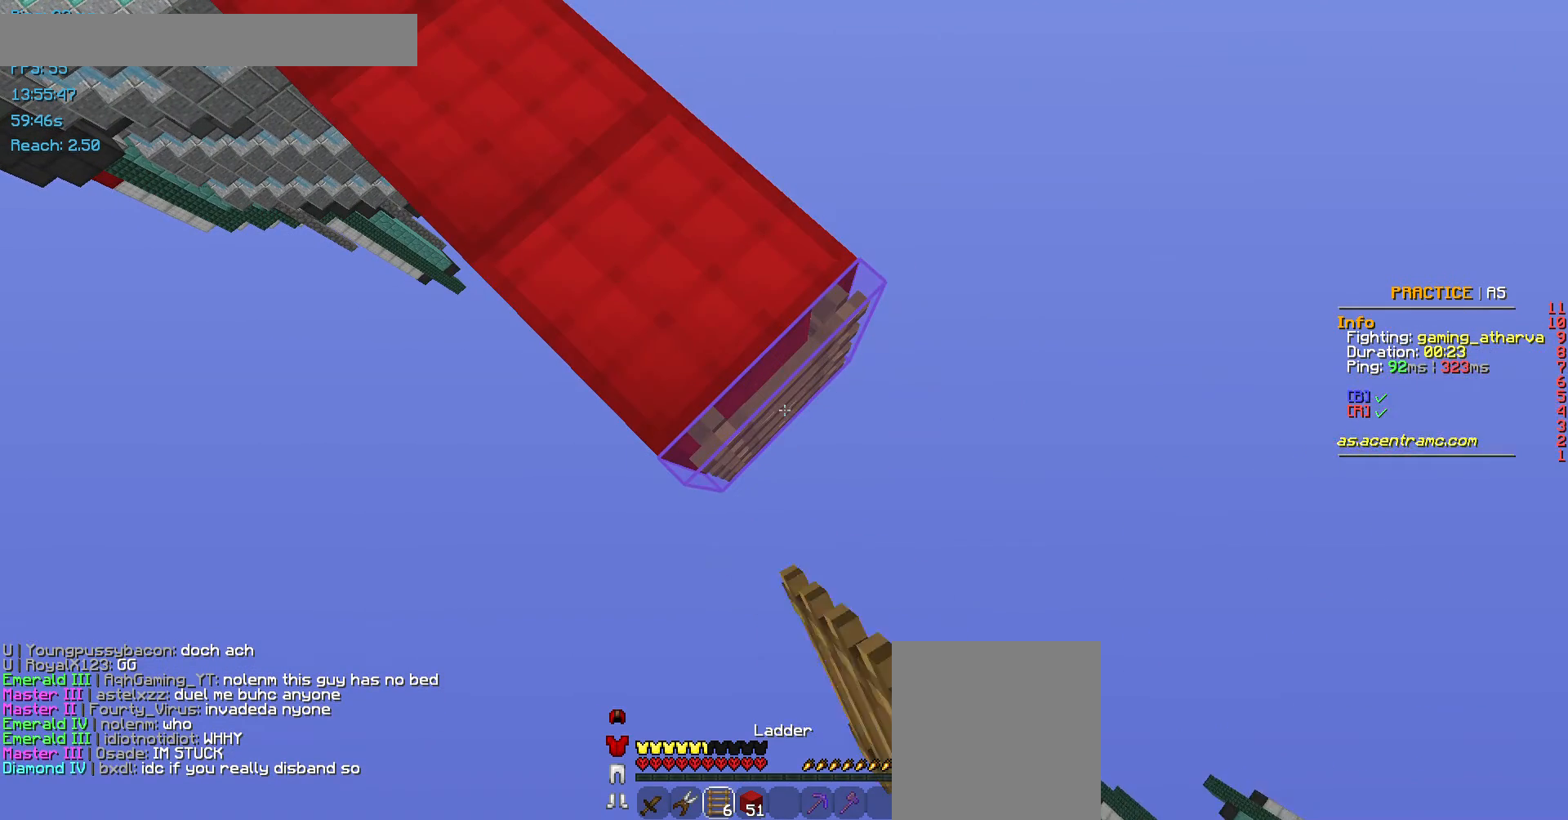
{"keys": [], "mouse": [], "events": []}
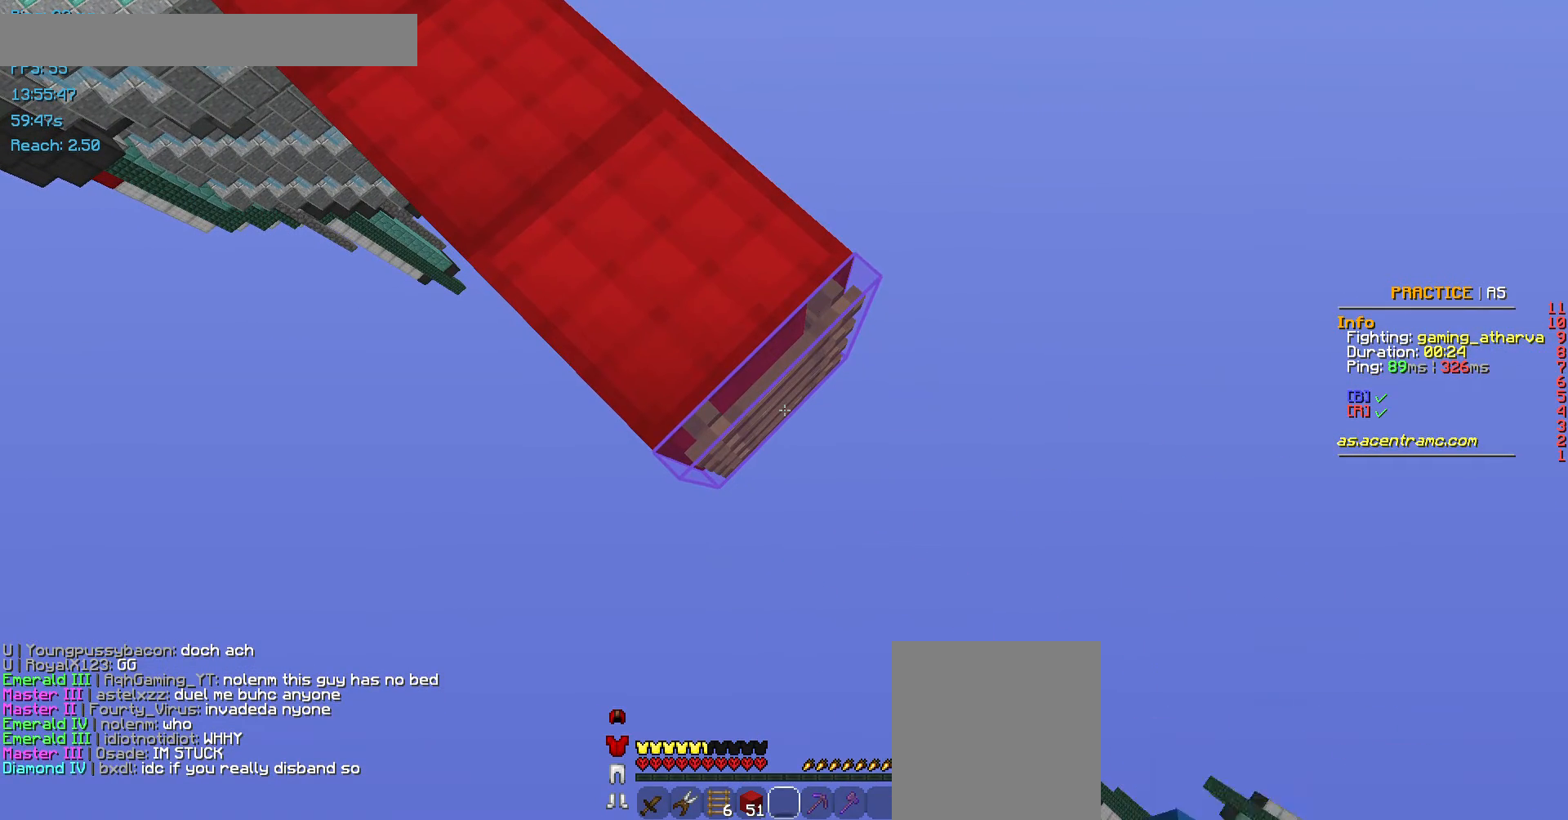
{"keys": [], "mouse": [], "events": [[33, "mouse_right", "down"], [134, "mouse_right", "up"], [336, "mouse_right", "down"], [437, "mouse_right", "up"]]}
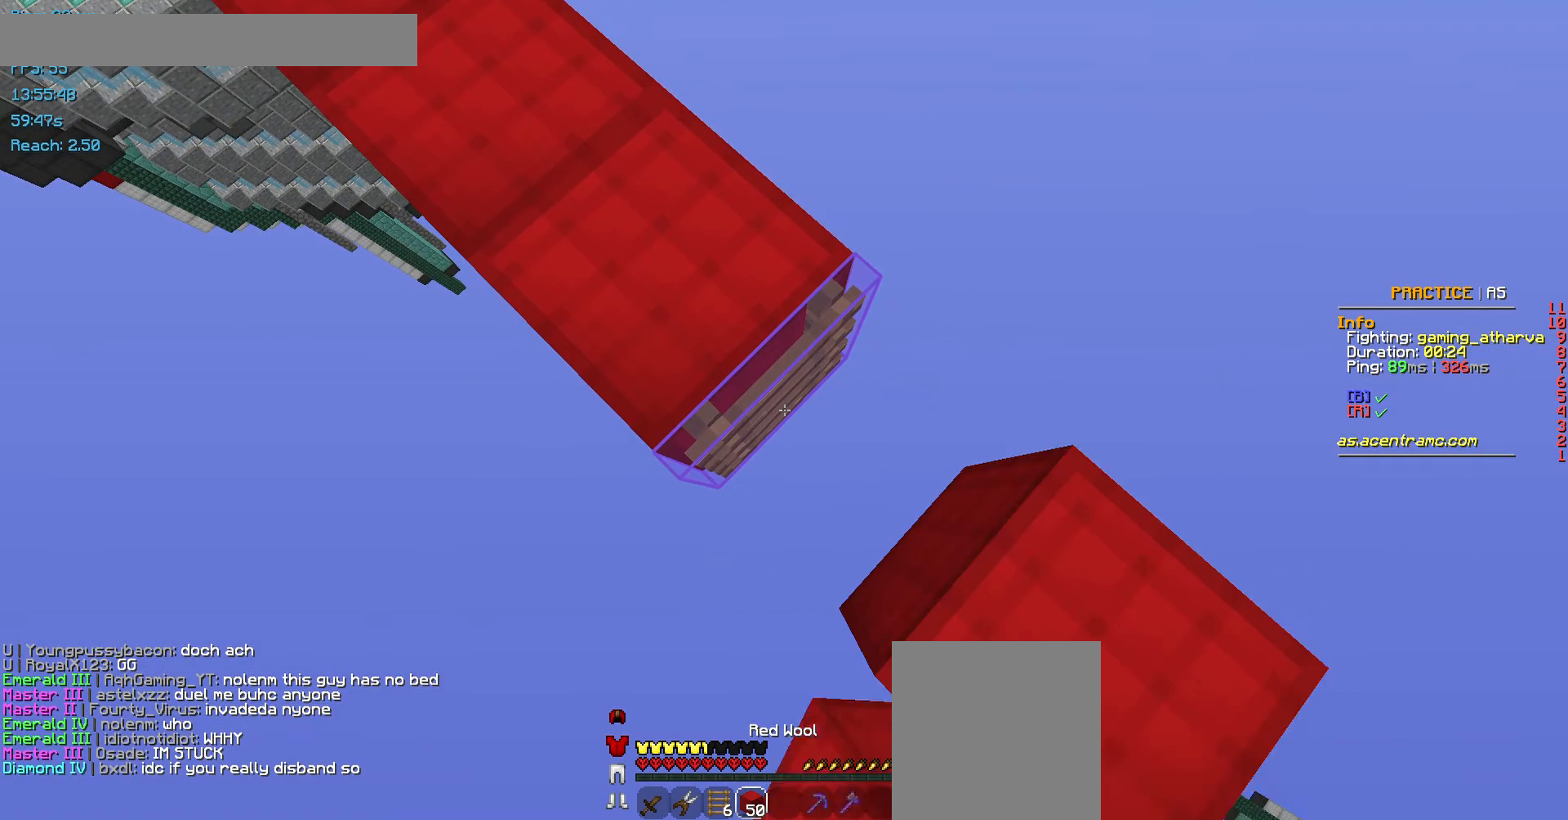
{"keys": ["d", "s"], "mouse": [], "events": [[202, "d", "down"], [202, "s", "down"]]}
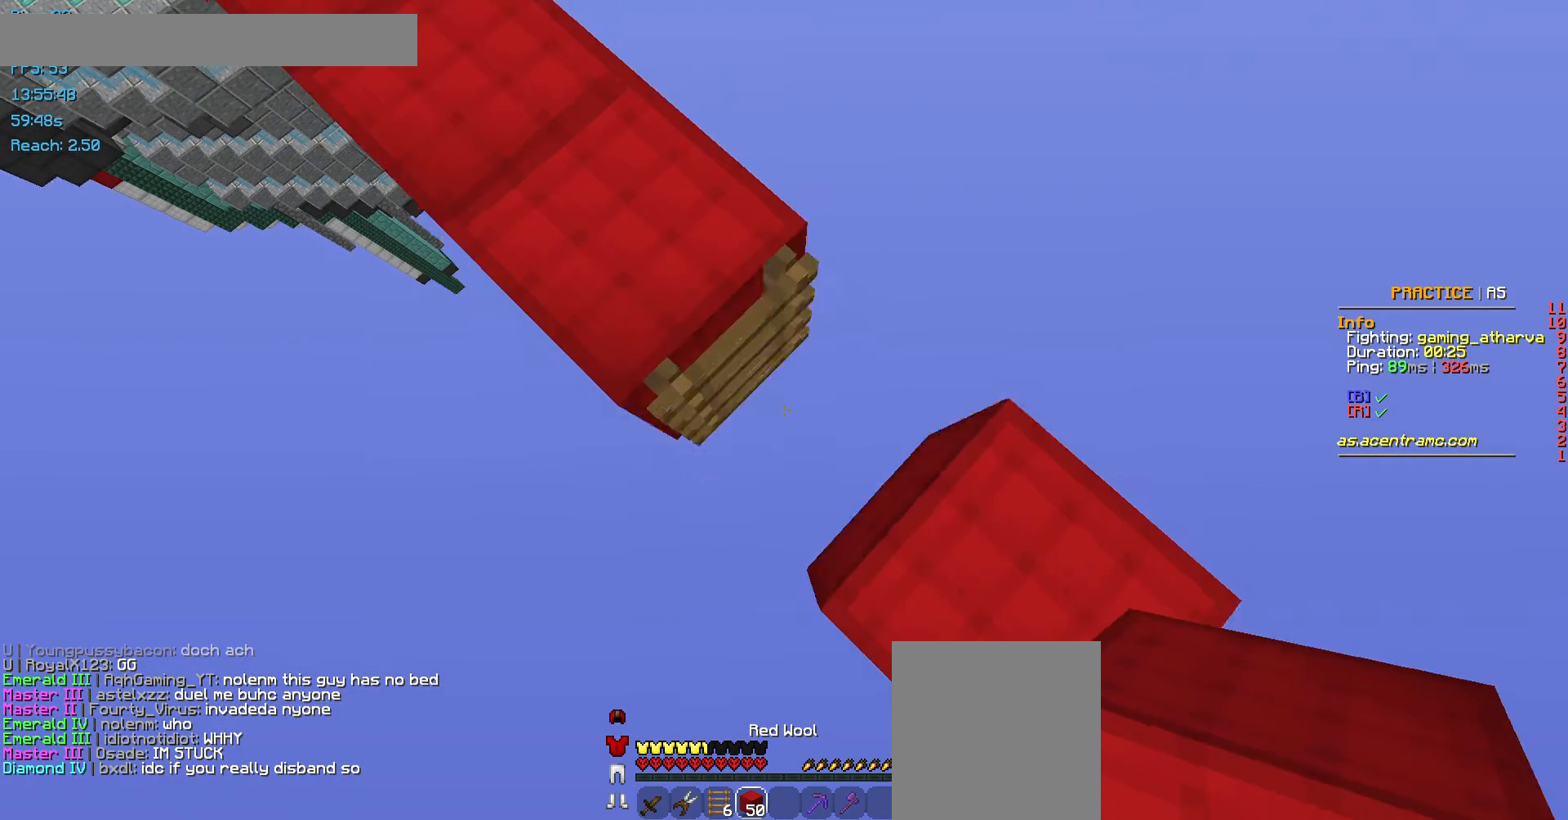
{"keys": ["d", "s"], "mouse": [], "events": []}
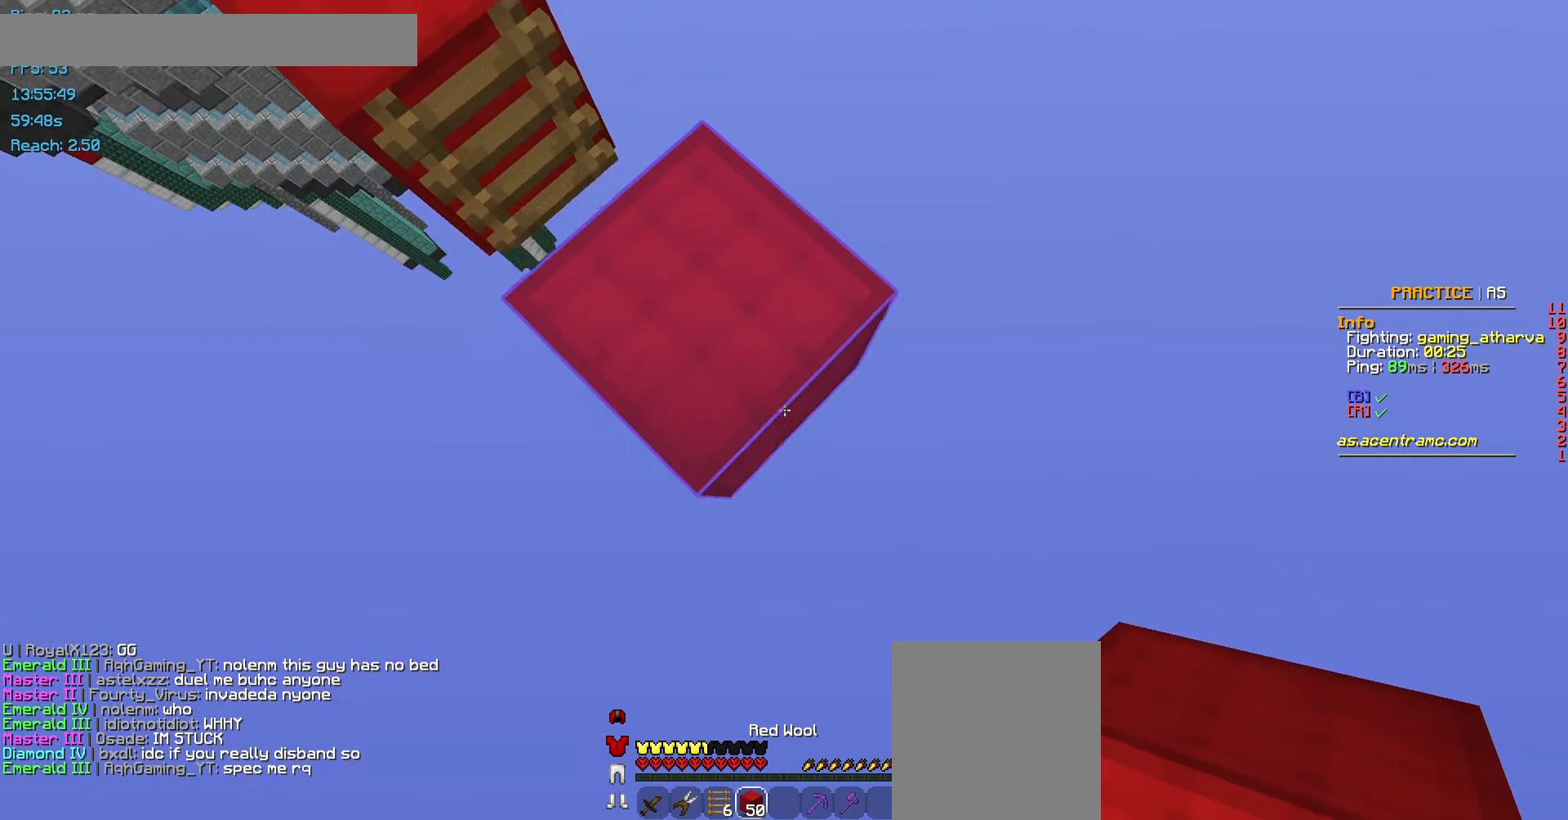
{"keys": ["d", "s"], "mouse": [], "events": [[135, "mouse_right", "down"], [337, "mouse_right", "up"]]}